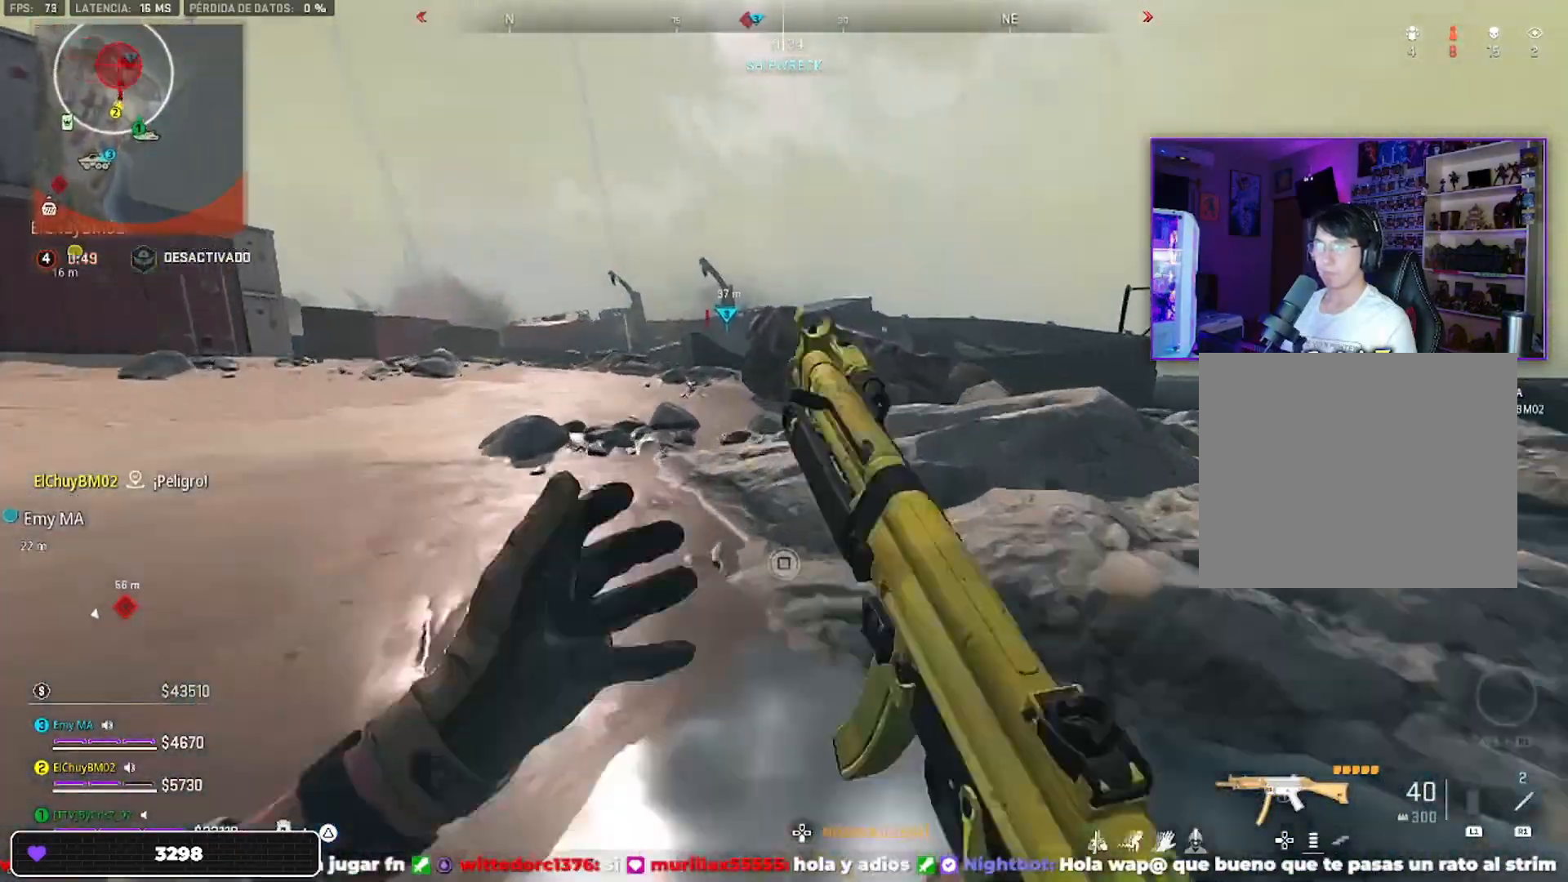
Gameplay with a controller (PlayStation layout); each line is a JSON object with the inputs held at the frame after it. "events" lists button and stick changes between this image and that frame as [ms after this image, input, new state], when the widget could be followed in between.
{"buttons": ["TRIANGLE"], "left_stick": "up-left", "right_stick": "center", "events": [[267, "left_stick", "up-left"]]}
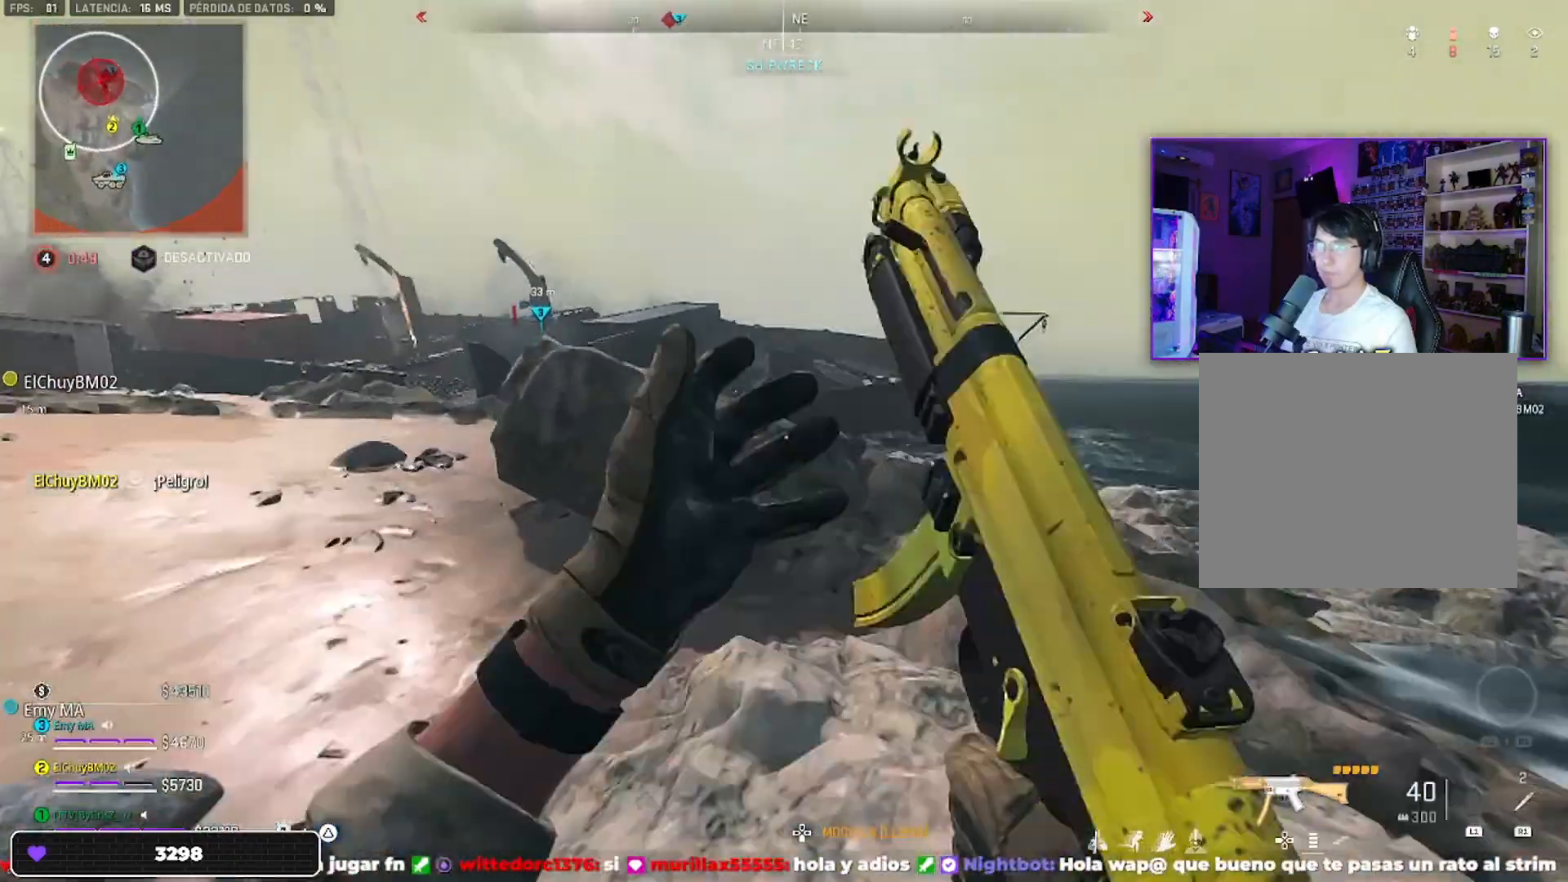
{"buttons": ["CROSS"], "left_stick": "up", "right_stick": "left", "events": [[33, "left_stick", "up"], [167, "TRIANGLE", "up"], [300, "CROSS", "down"], [300, "TRIANGLE", "down"], [333, "CROSS", "up"], [333, "TRIANGLE", "up"], [400, "CROSS", "down"], [400, "right_stick", "left"]]}
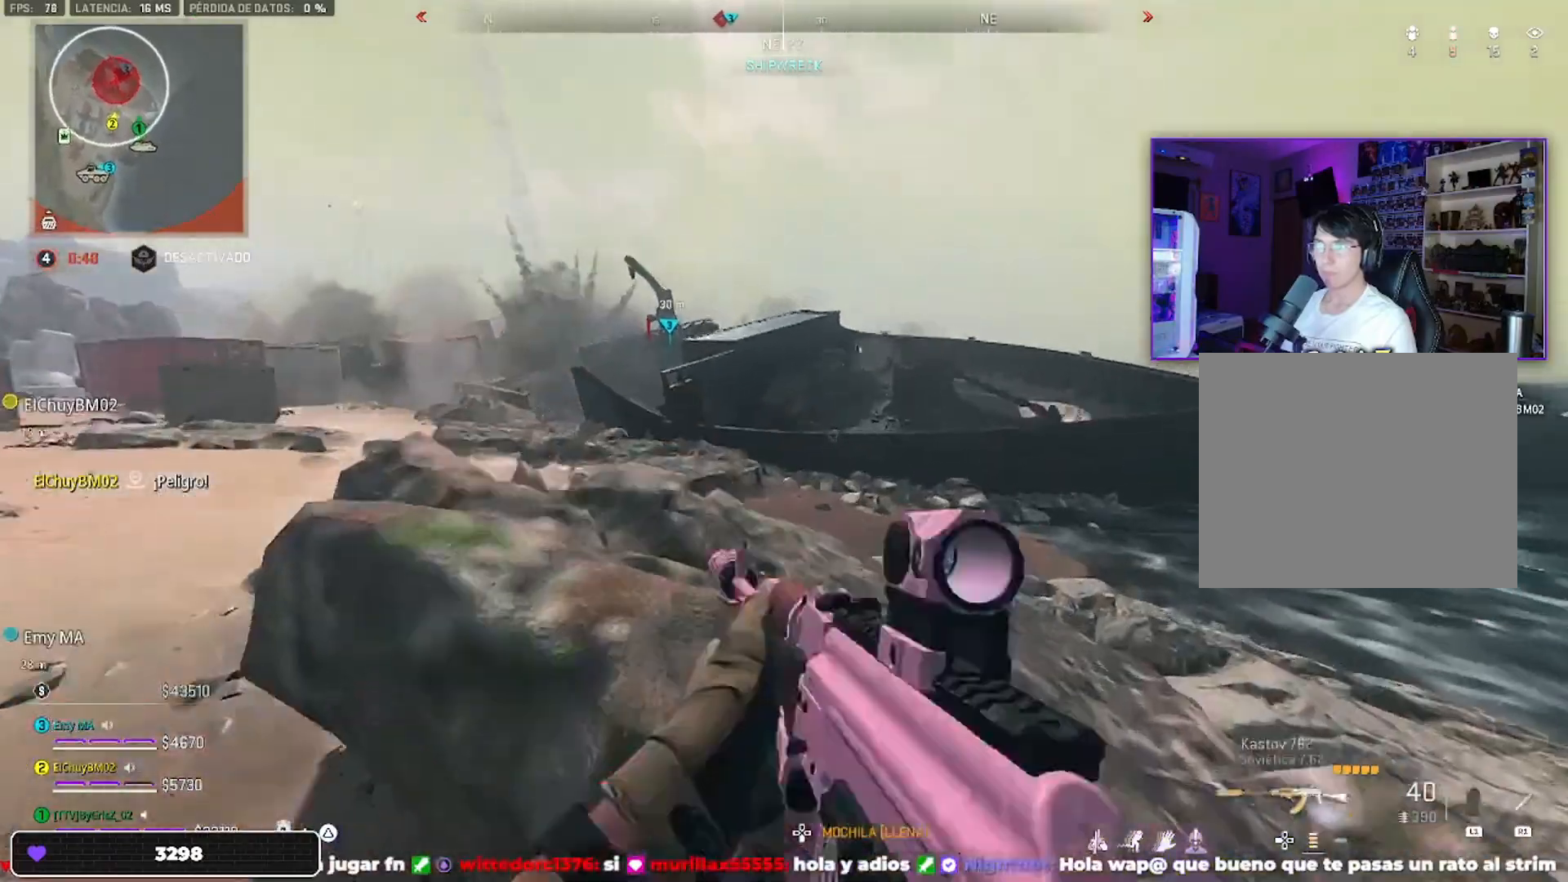
{"buttons": [], "left_stick": "up", "right_stick": "center", "events": [[200, "right_stick", "center"], [367, "CROSS", "up"]]}
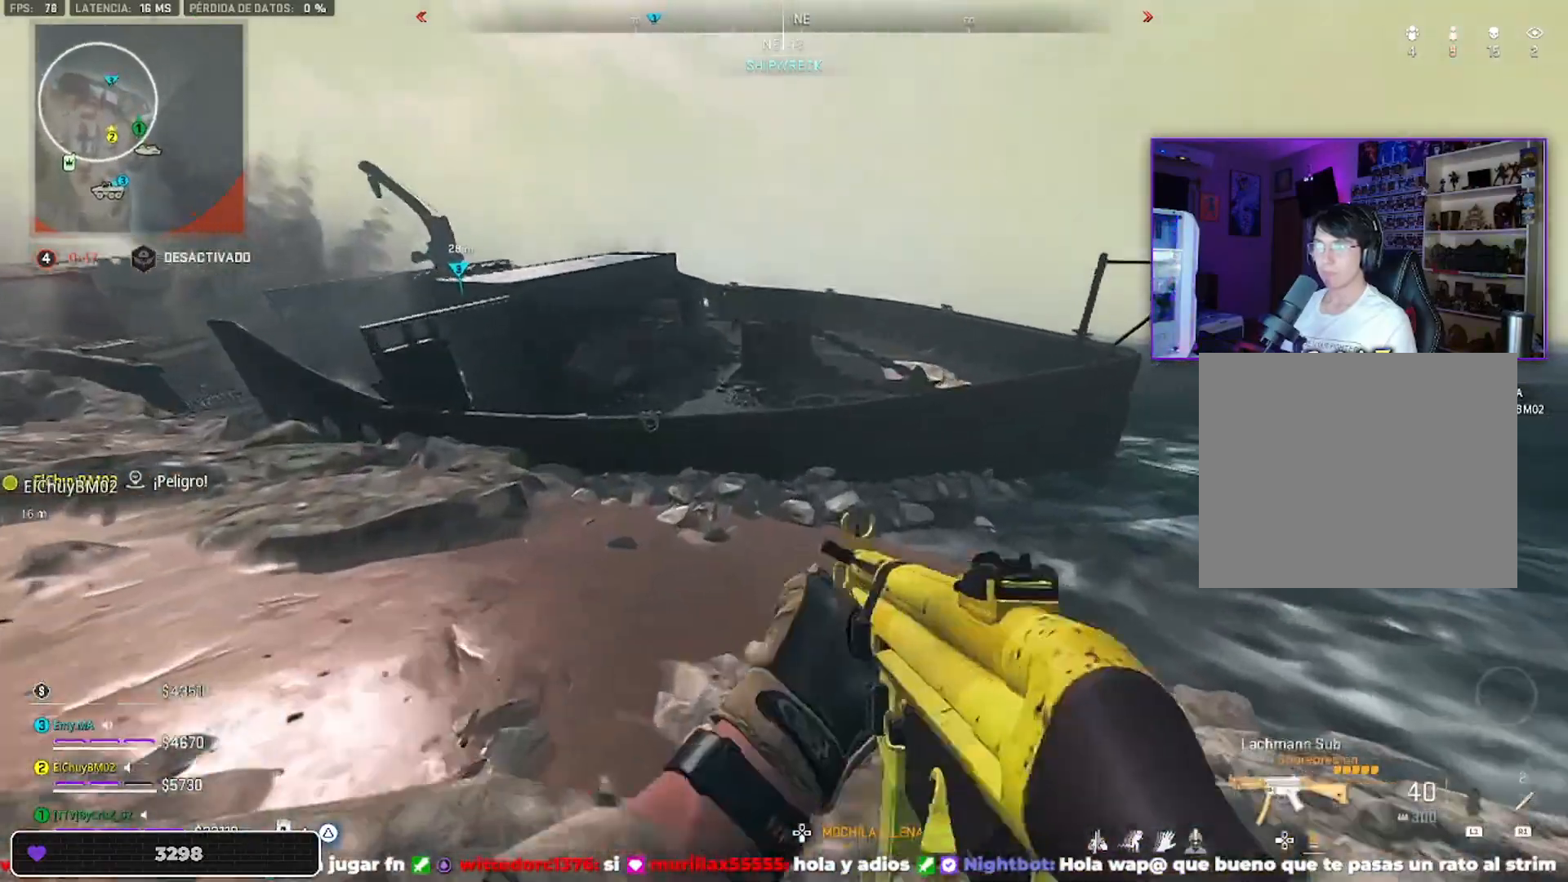
{"buttons": [], "left_stick": "up", "right_stick": "right", "events": [[233, "right_stick", "right"]]}
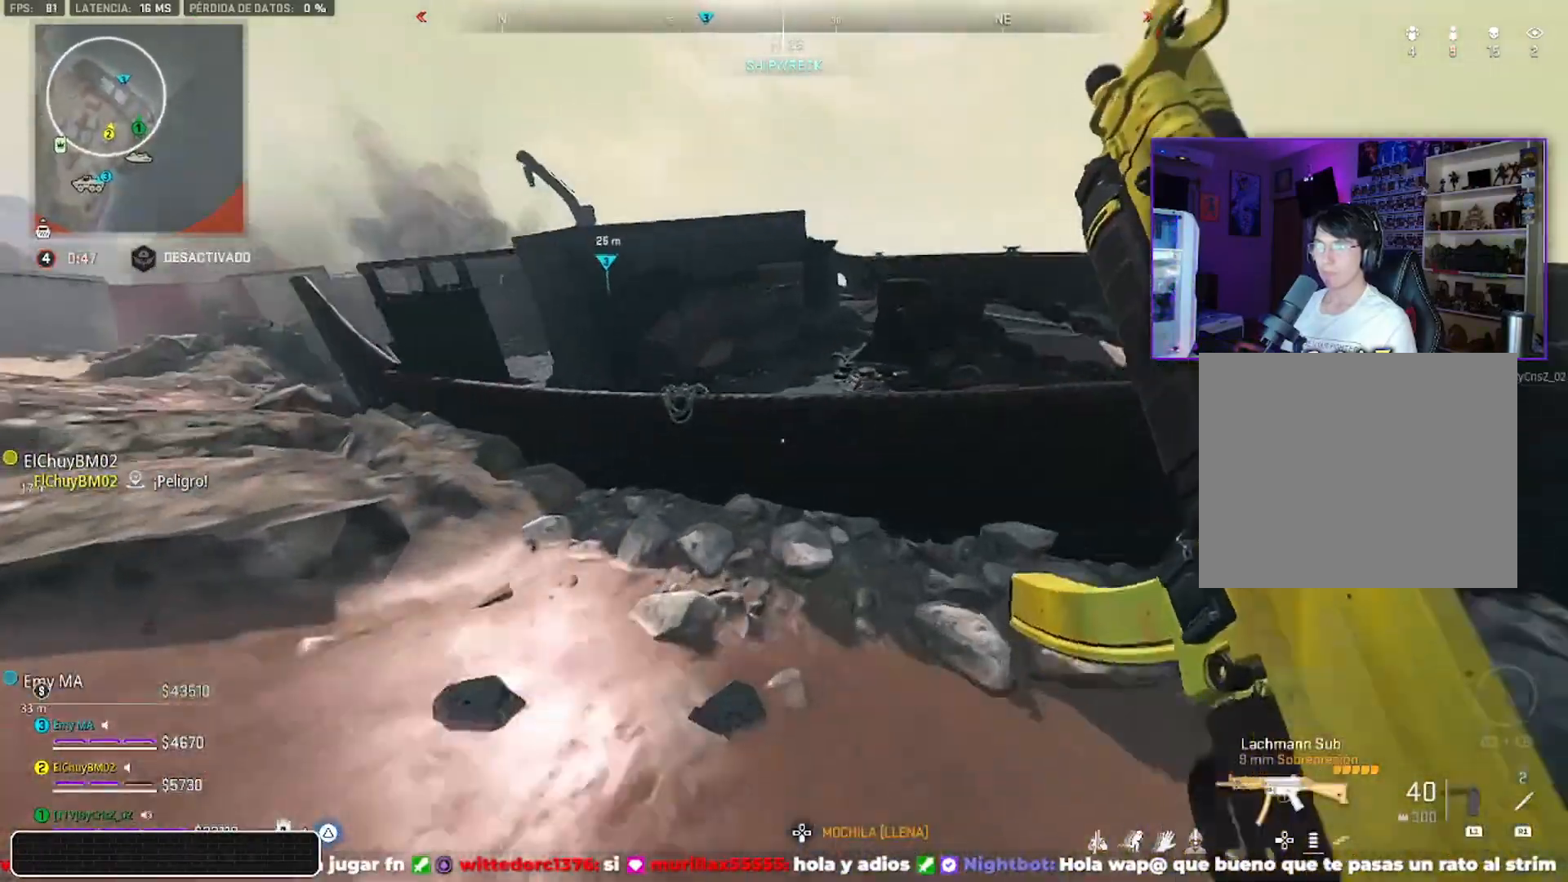
{"buttons": ["CROSS"], "left_stick": "up", "right_stick": "center", "events": [[133, "CROSS", "down"], [200, "right_stick", "center"]]}
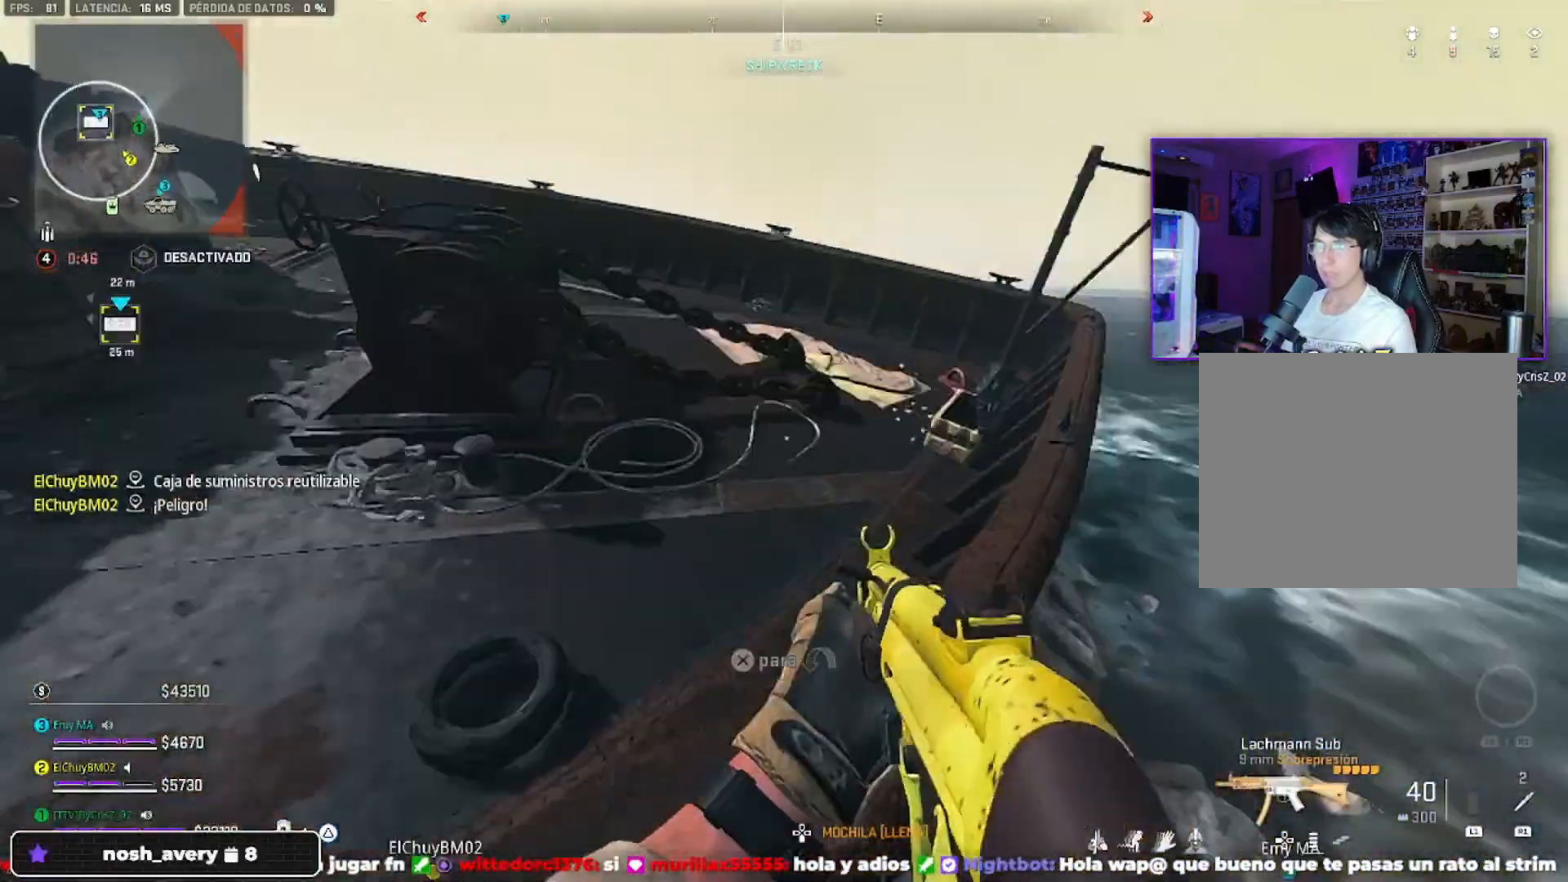
{"buttons": [], "left_stick": "up", "right_stick": "right", "events": [[233, "CROSS", "up"], [233, "right_stick", "right"]]}
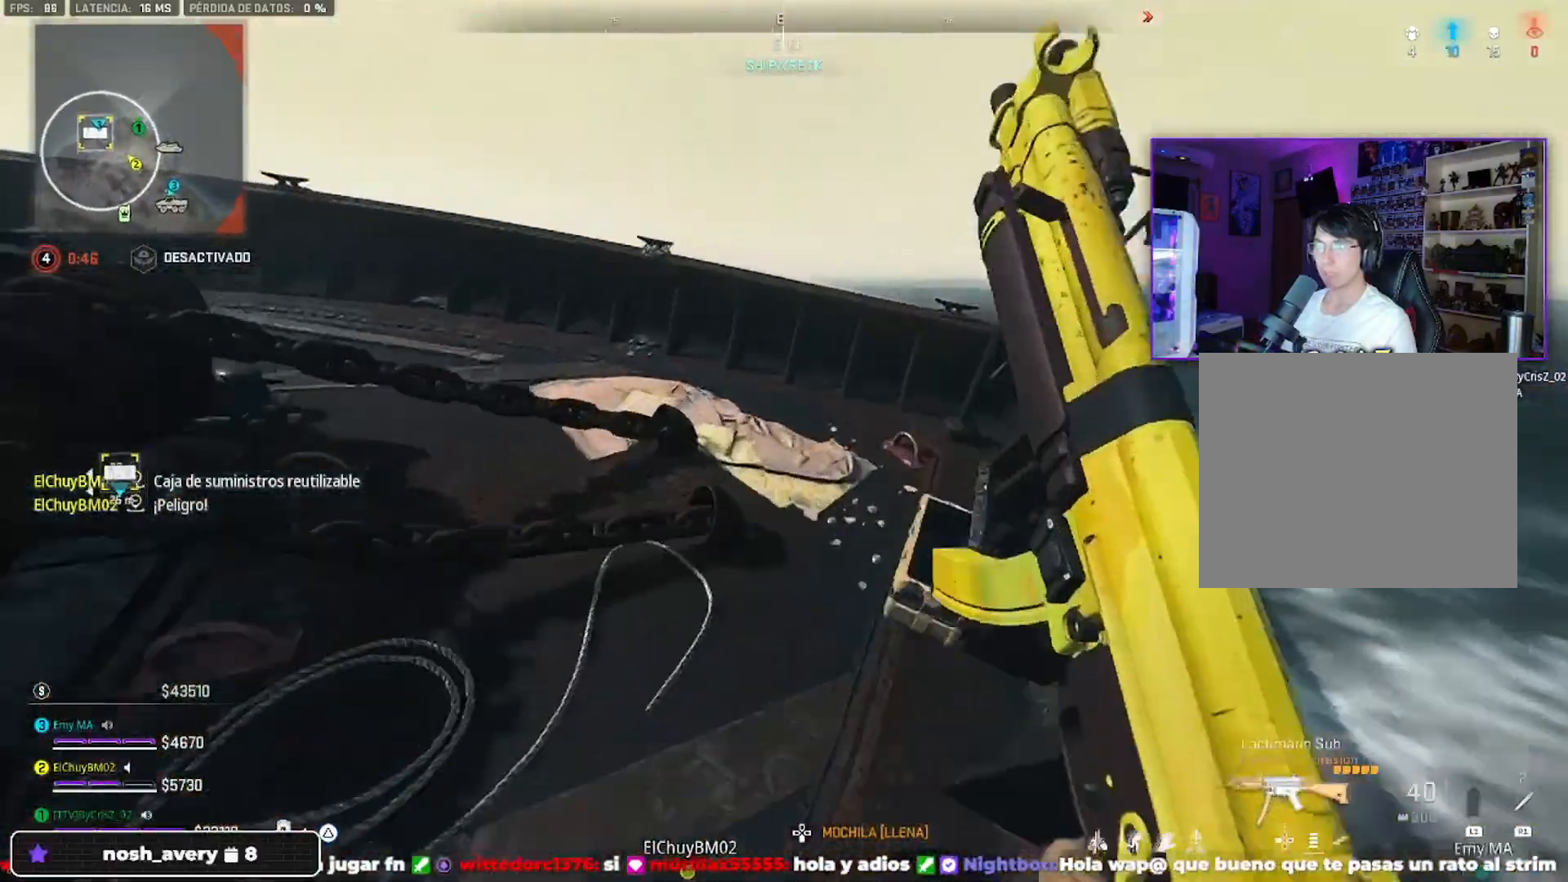
{"buttons": [], "left_stick": "up", "right_stick": "right", "events": [[67, "CROSS", "down"], [367, "CROSS", "up"]]}
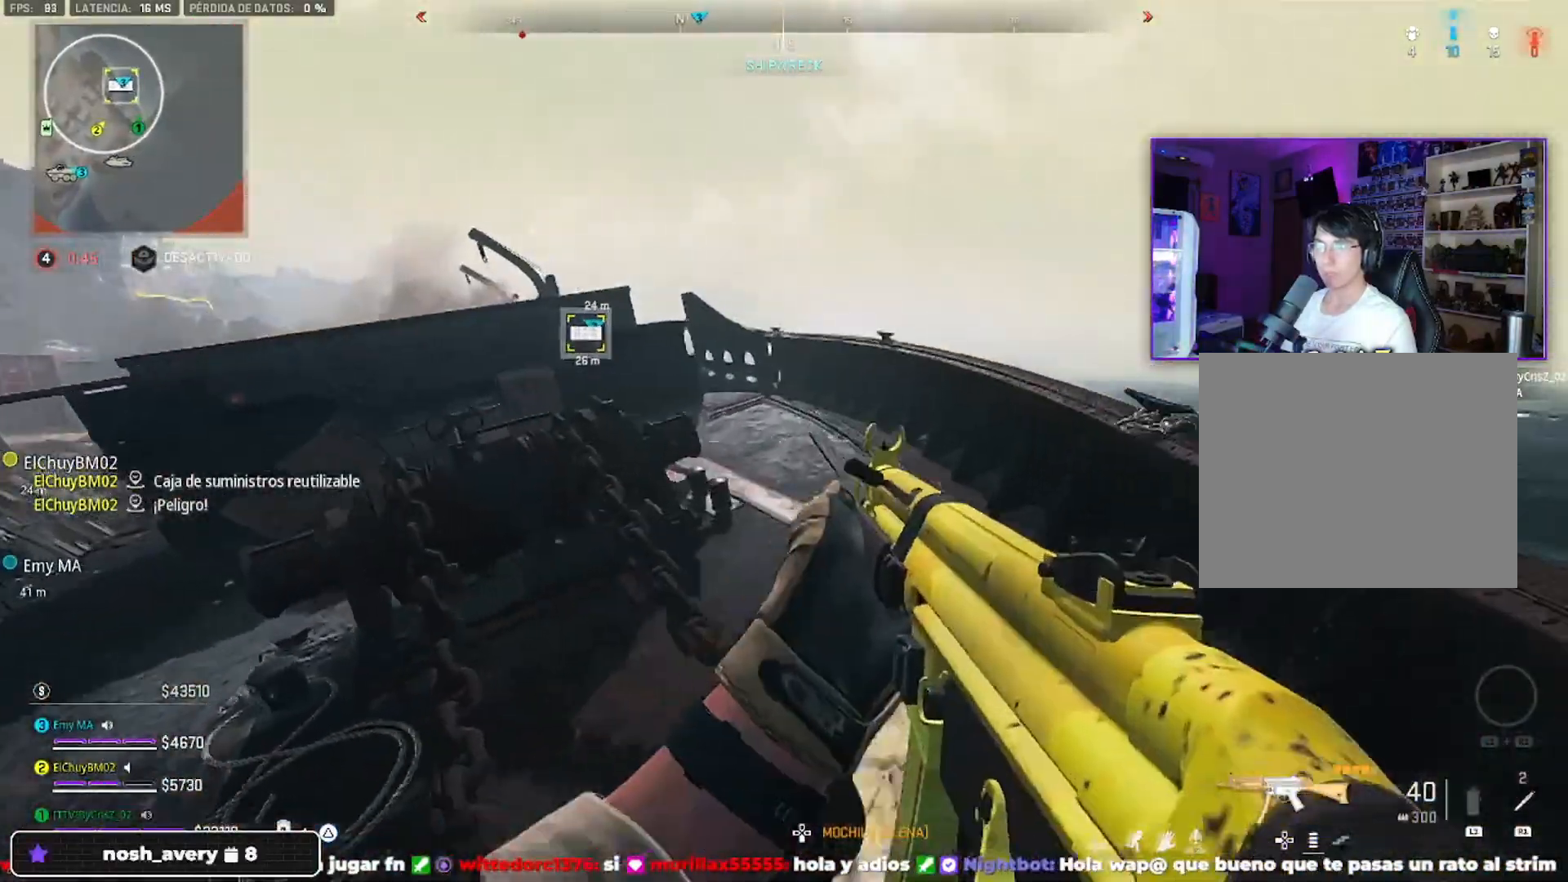
{"buttons": ["TRIANGLE"], "left_stick": "up-right", "right_stick": "center", "events": [[333, "CROSS", "down"], [333, "right_stick", "up-left"], [433, "CROSS", "up"], [433, "left_stick", "up-right"], [433, "right_stick", "center"], [500, "TRIANGLE", "down"]]}
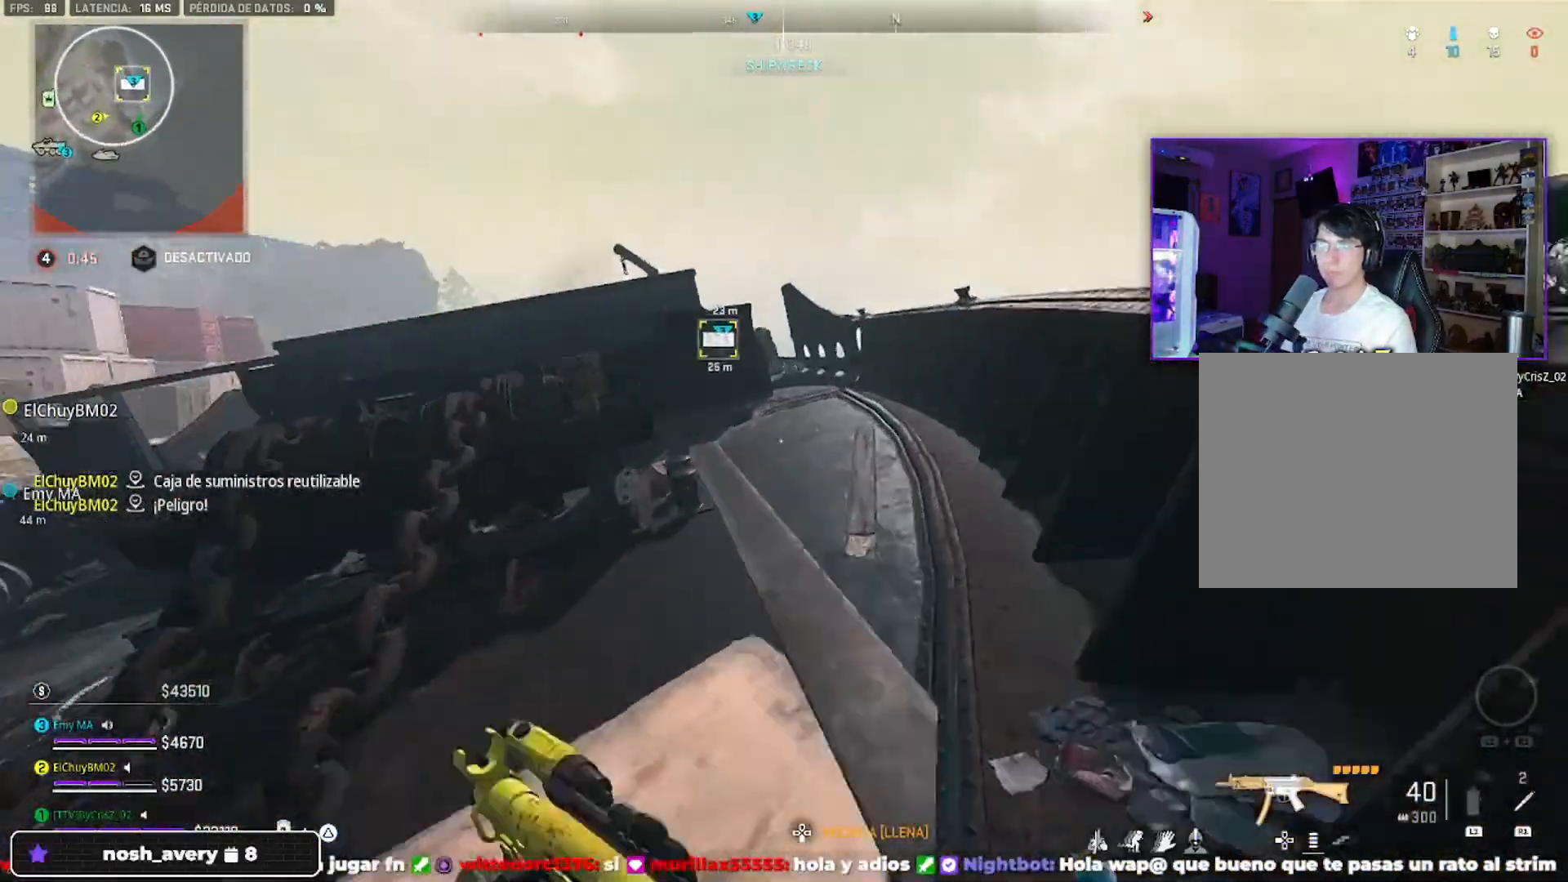
{"buttons": ["TRIANGLE"], "left_stick": "up-right", "right_stick": "center", "events": [[100, "TRIANGLE", "up"], [400, "TRIANGLE", "down"]]}
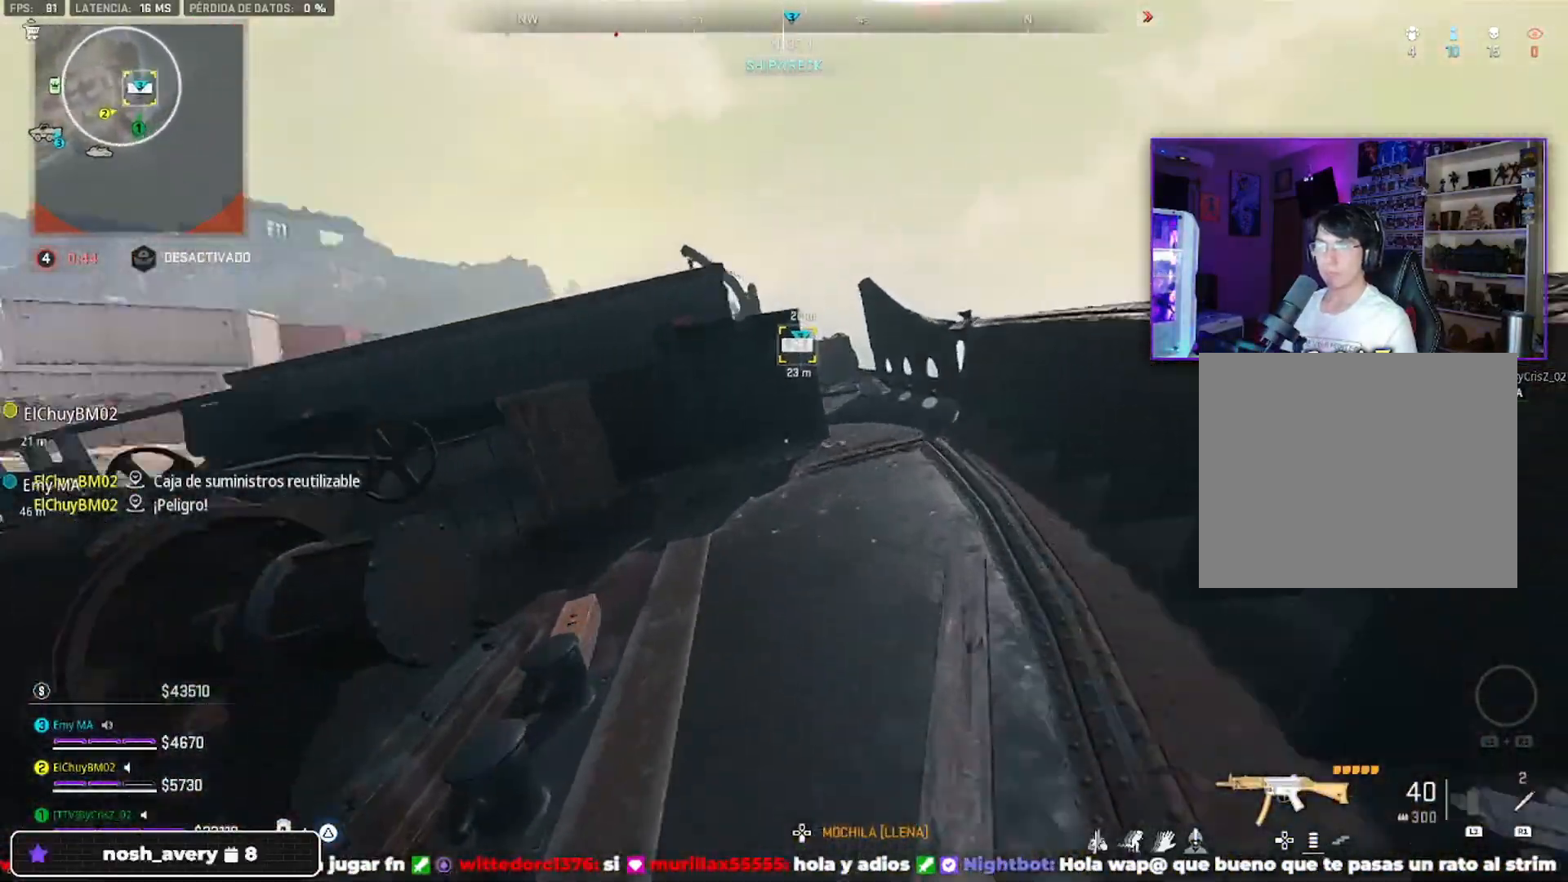
{"buttons": ["CROSS"], "left_stick": "up-right", "right_stick": "center", "events": [[133, "TRIANGLE", "up"], [267, "TRIANGLE", "down"], [300, "TRIANGLE", "up"], [333, "right_stick", "left"], [500, "CROSS", "down"], [500, "right_stick", "center"]]}
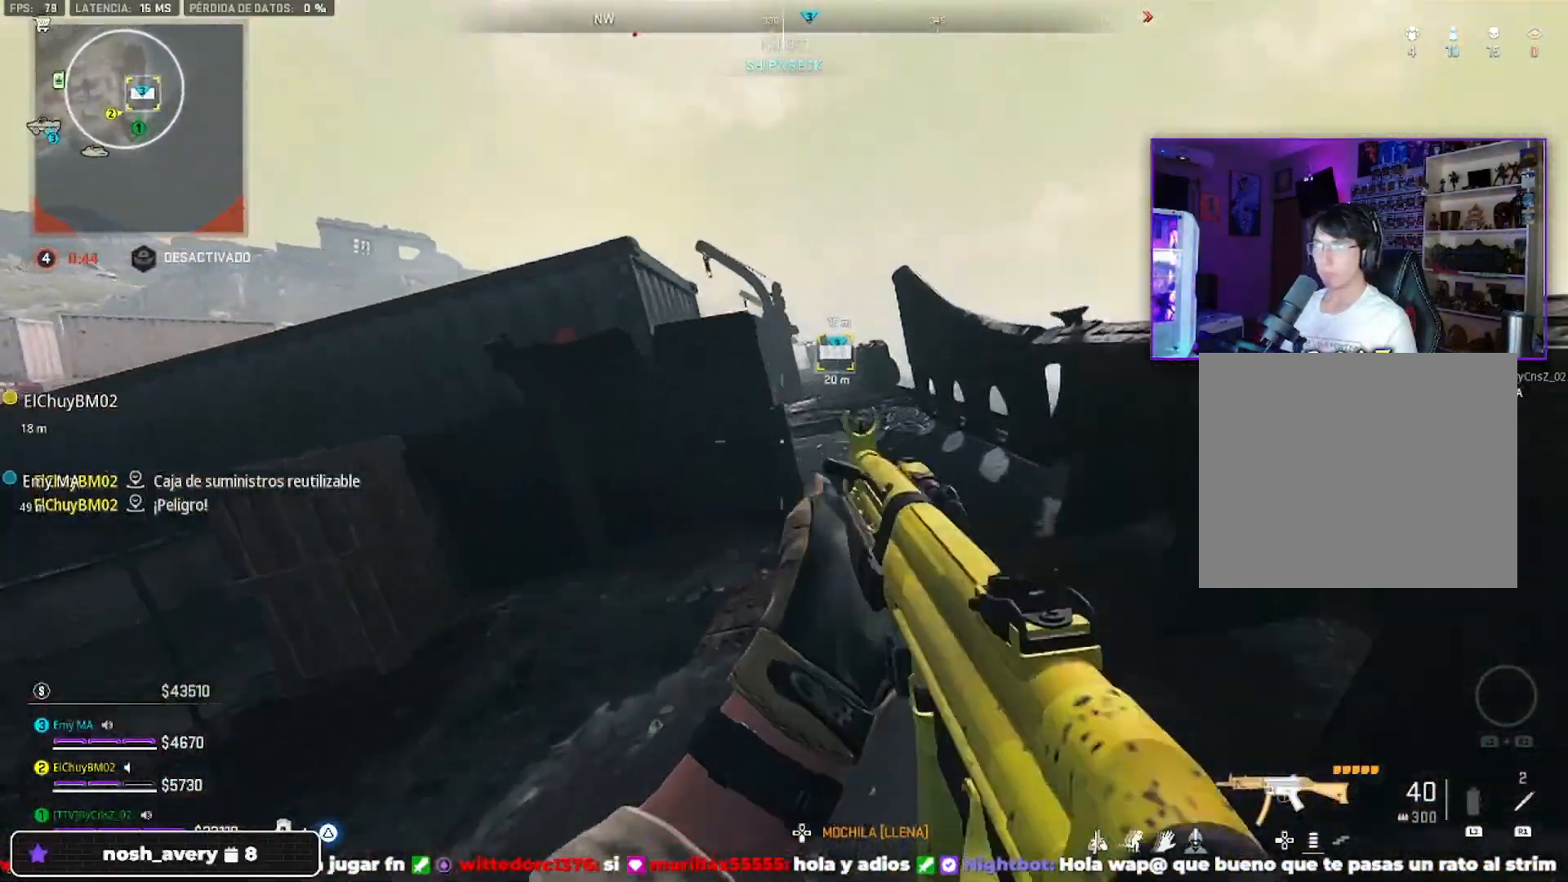
{"buttons": [], "left_stick": "up-right", "right_stick": "center", "events": [[167, "CROSS", "up"]]}
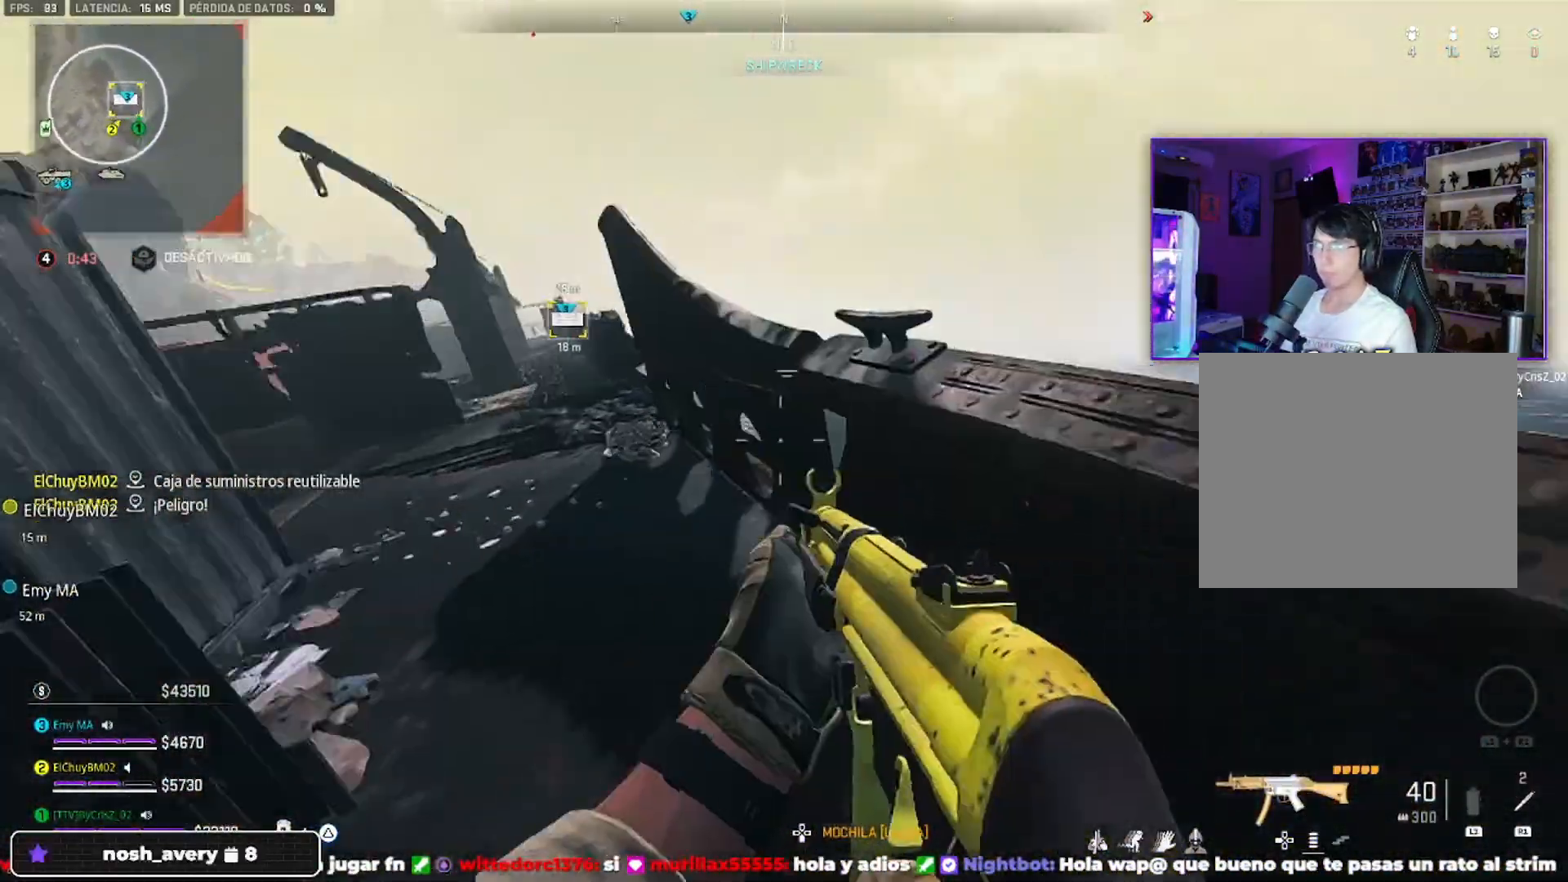
{"buttons": [], "left_stick": "right", "right_stick": "right", "events": [[267, "left_stick", "right"], [267, "right_stick", "right"]]}
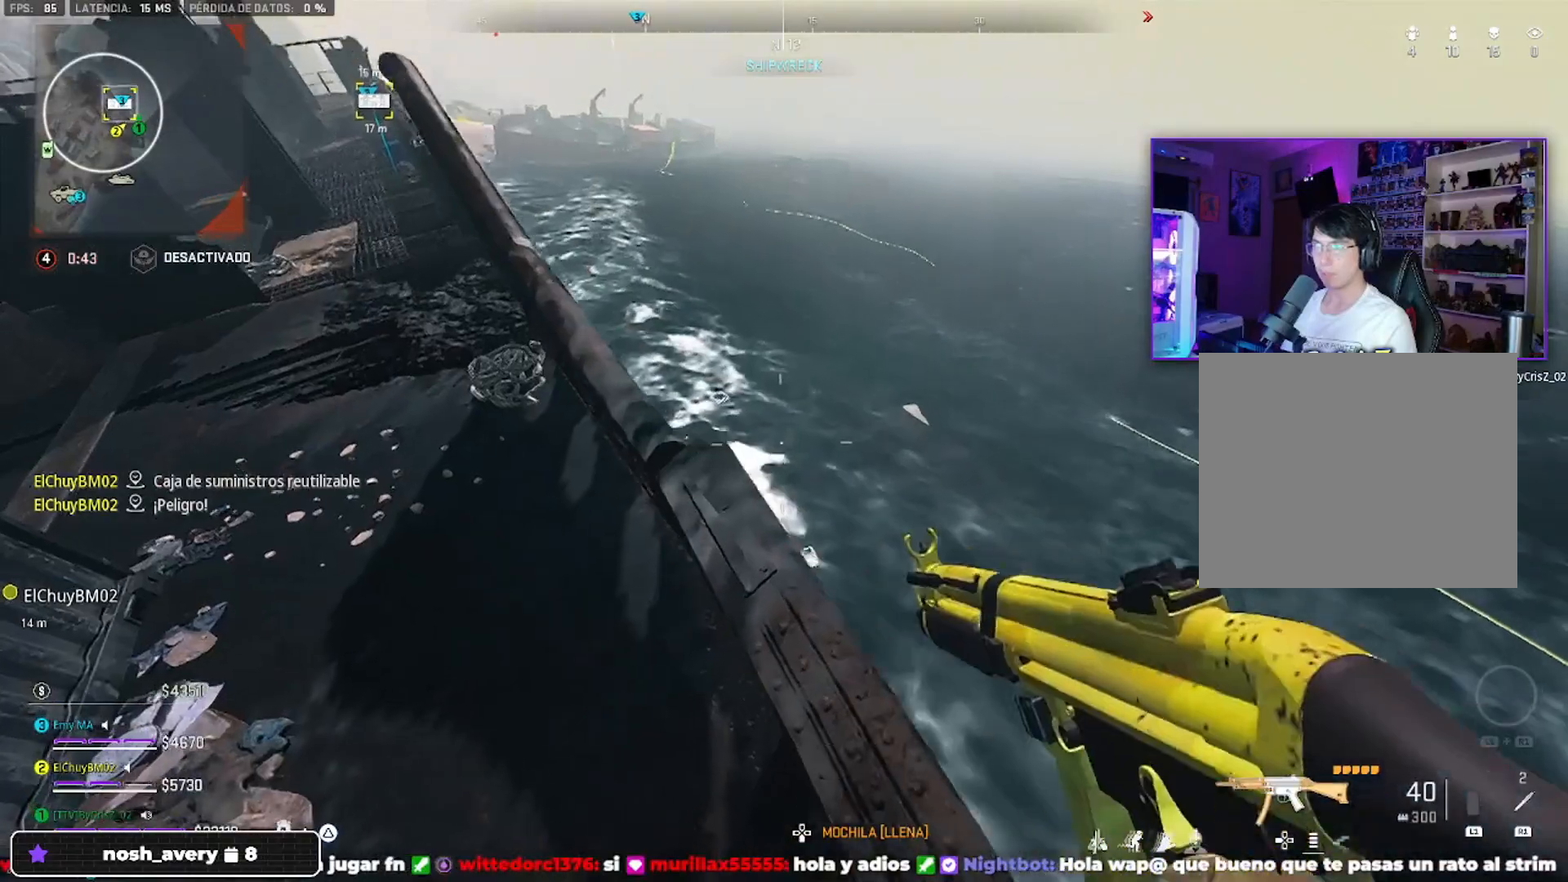
{"buttons": [], "left_stick": "right", "right_stick": "down", "events": [[133, "CROSS", "down"], [133, "left_stick", "up-right"], [200, "right_stick", "down"], [300, "right_stick", "center"], [500, "CROSS", "up"], [500, "left_stick", "right"], [500, "right_stick", "down"]]}
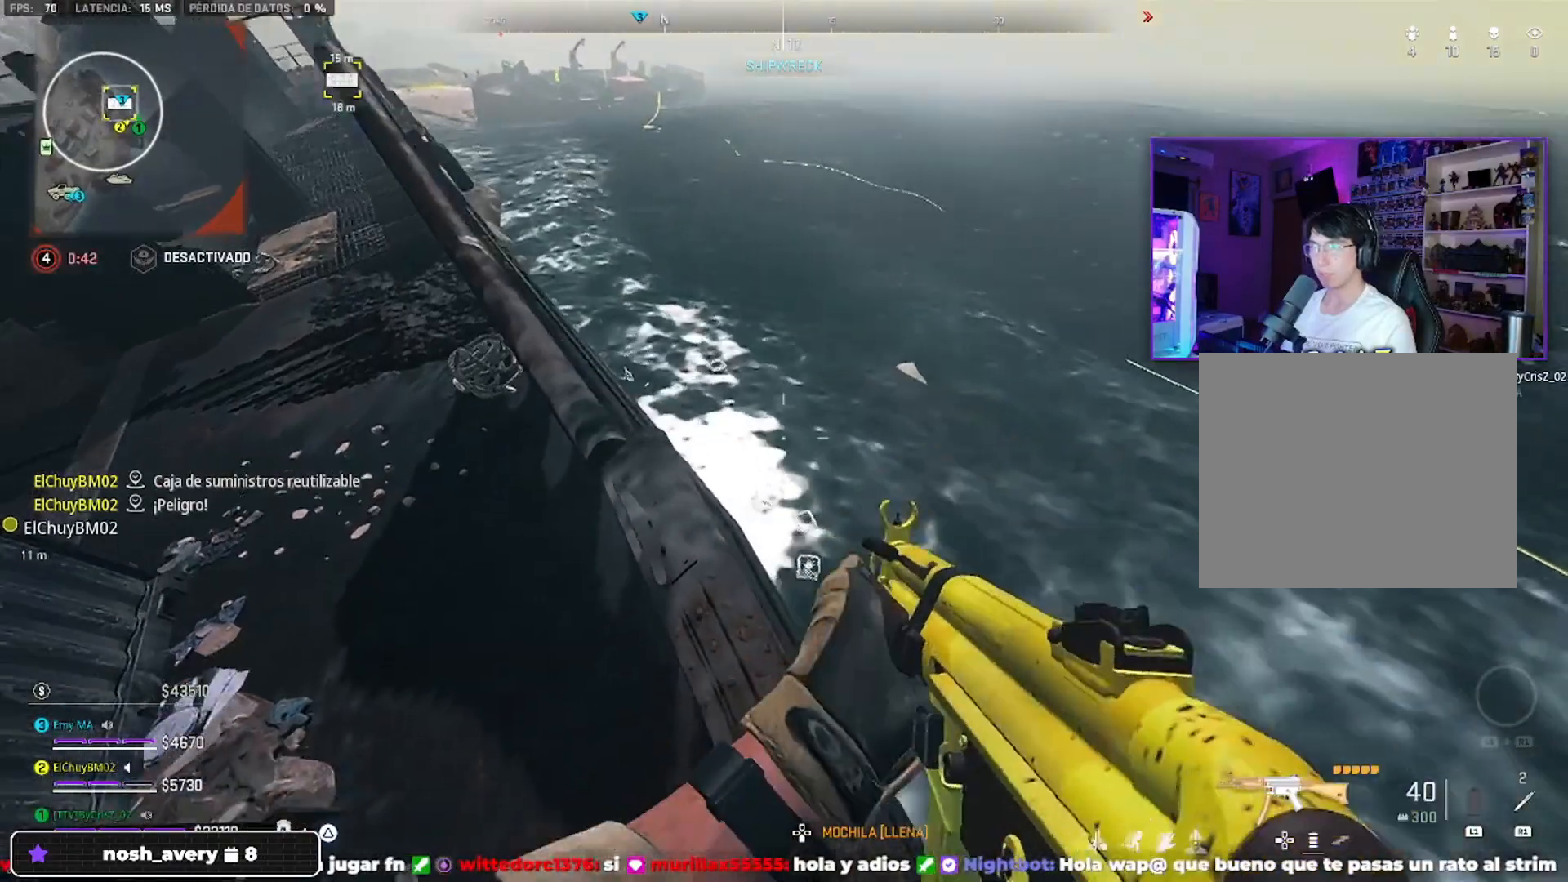
{"buttons": [], "left_stick": "down-right", "right_stick": "down", "events": [[167, "left_stick", "center"], [167, "right_stick", "center"], [233, "left_stick", "down-right"], [233, "right_stick", "down"]]}
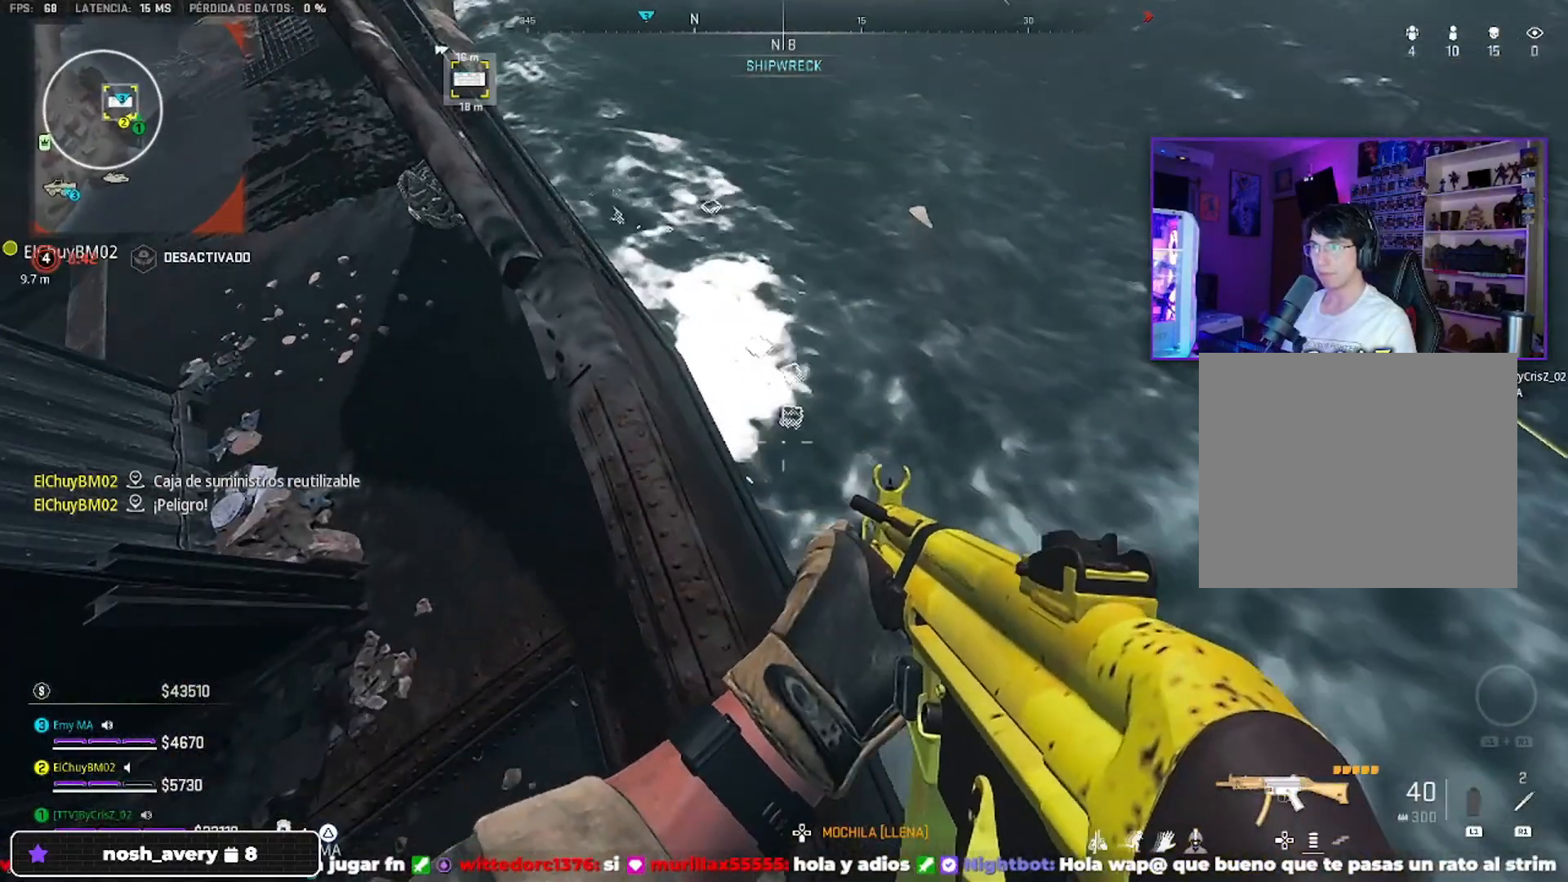
{"buttons": [], "left_stick": "center", "right_stick": "down", "events": [[433, "left_stick", "center"]]}
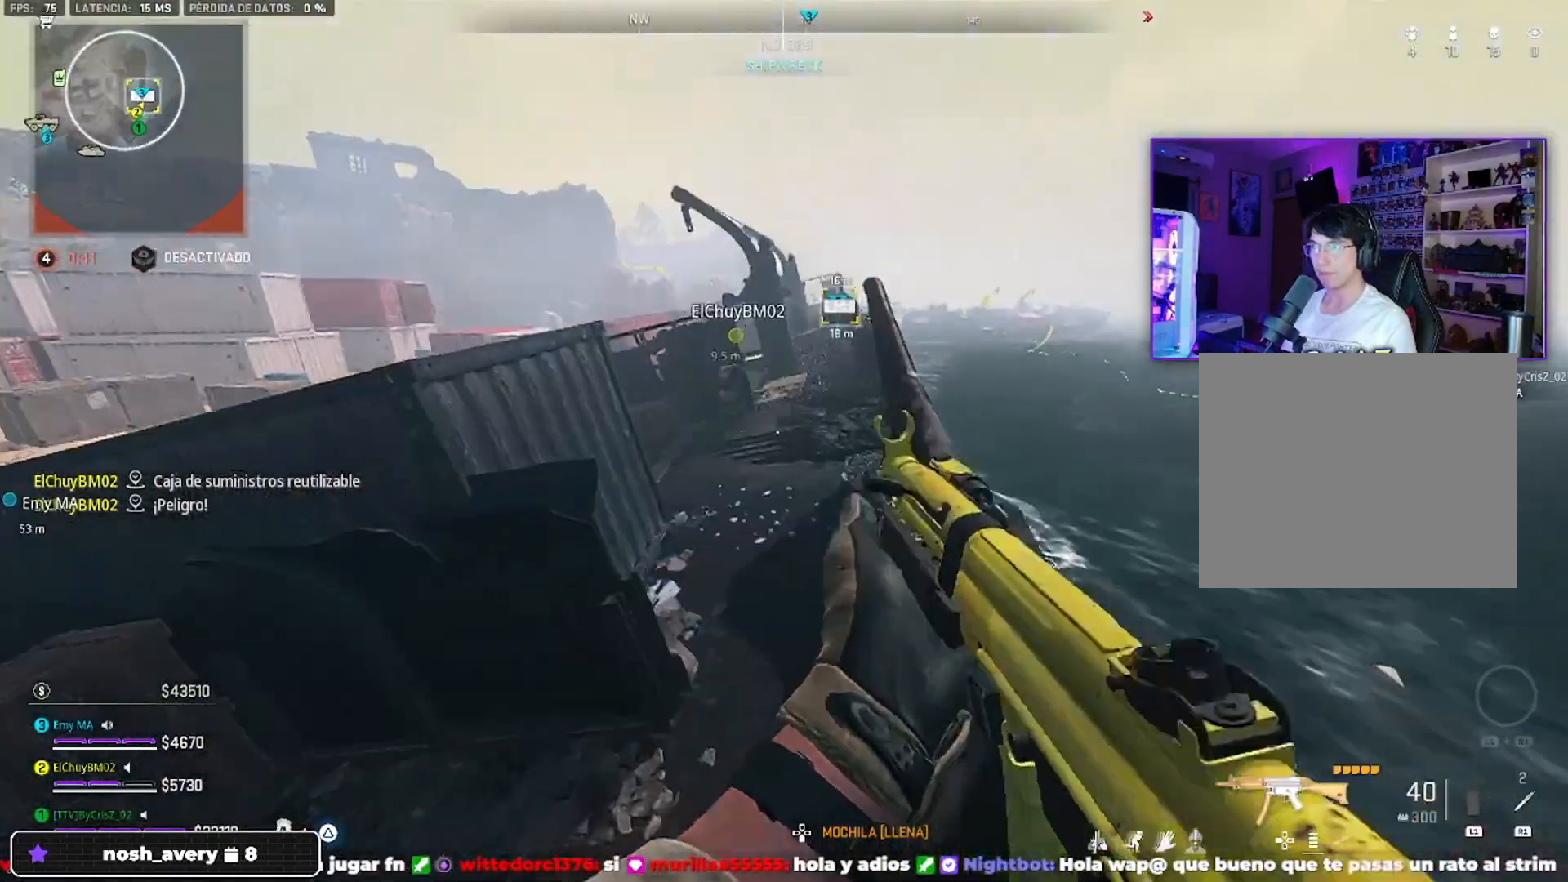
{"buttons": [], "left_stick": "left", "right_stick": "up-left", "events": [[67, "left_stick", "down"], [67, "right_stick", "up-left"], [200, "left_stick", "left"], [267, "left_stick", "up-left"], [267, "right_stick", "center"], [433, "left_stick", "left"], [500, "right_stick", "up-left"]]}
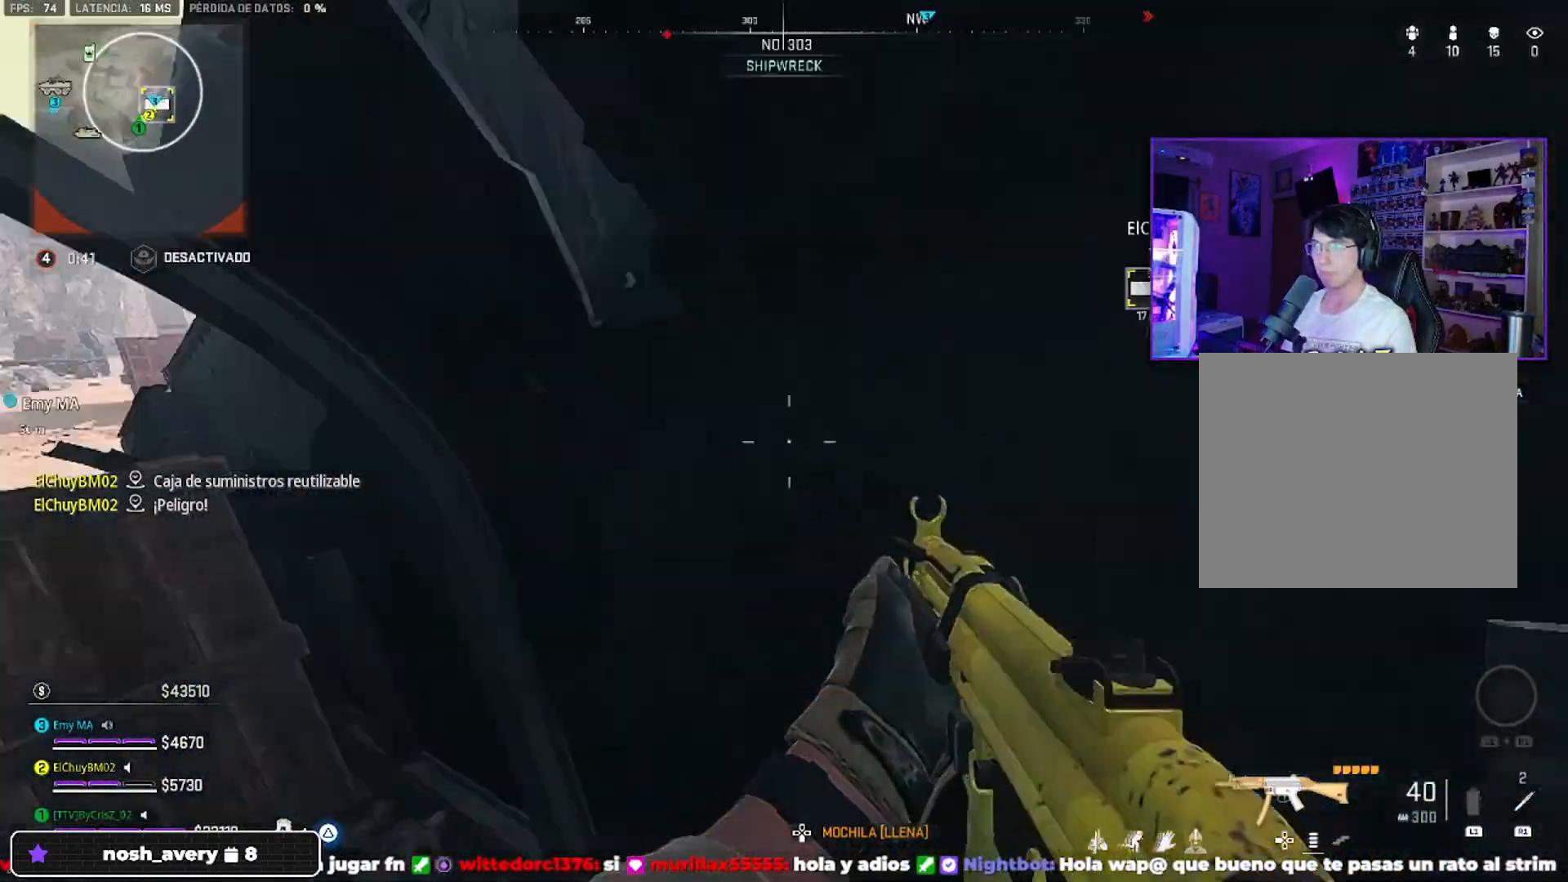
{"buttons": ["CROSS"], "left_stick": "up", "right_stick": "center", "events": [[167, "CROSS", "down"], [167, "left_stick", "up"], [167, "right_stick", "center"]]}
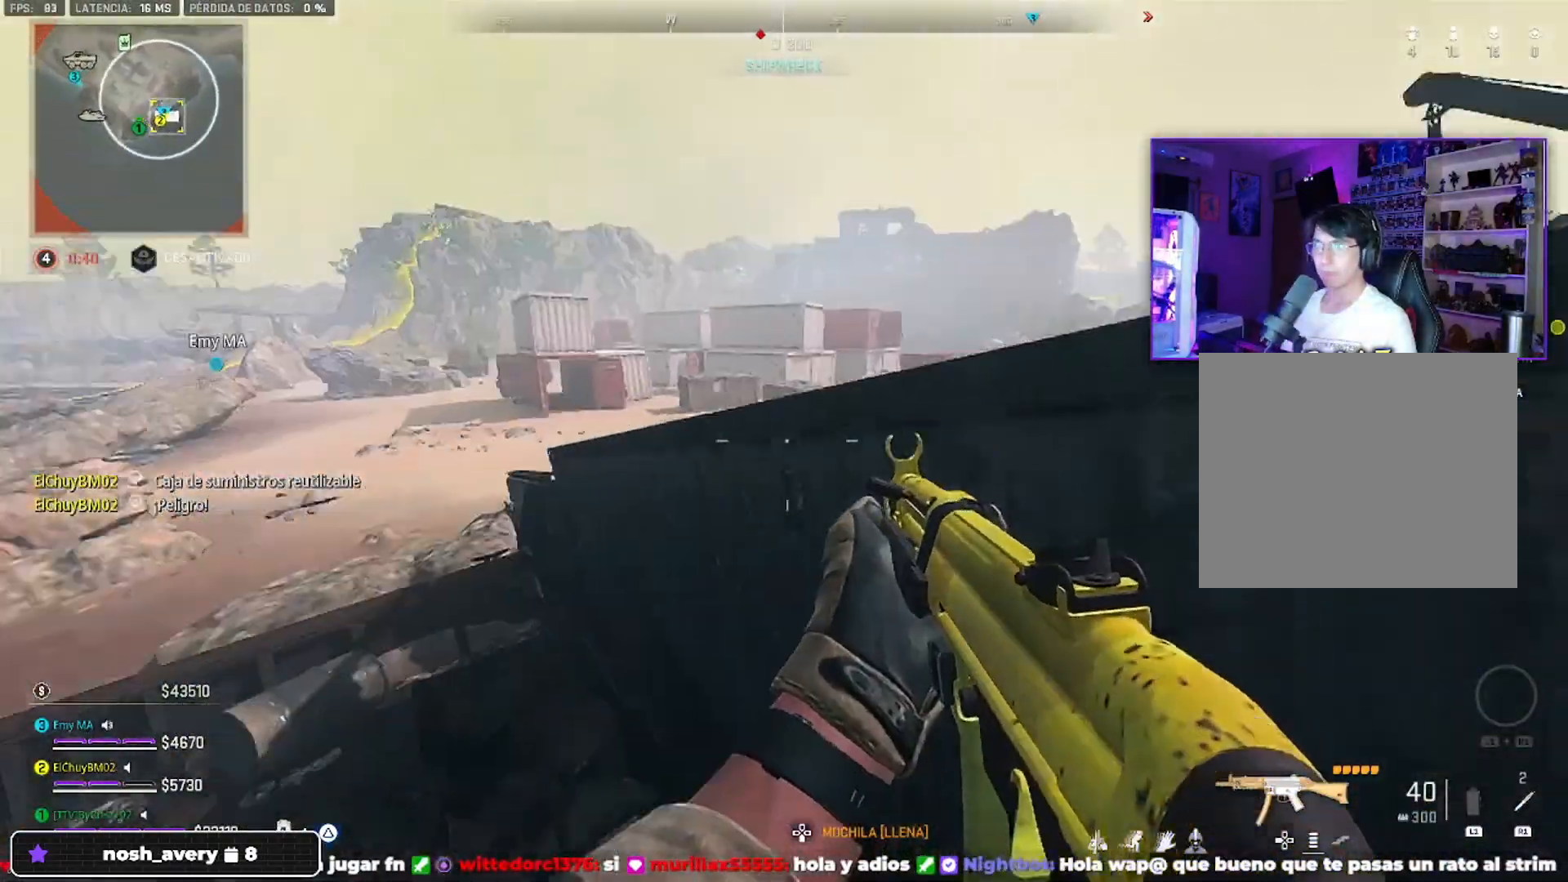
{"buttons": [], "left_stick": "left", "right_stick": "center", "events": [[200, "CROSS", "up"], [267, "CROSS", "down"], [367, "CROSS", "up"], [367, "left_stick", "left"]]}
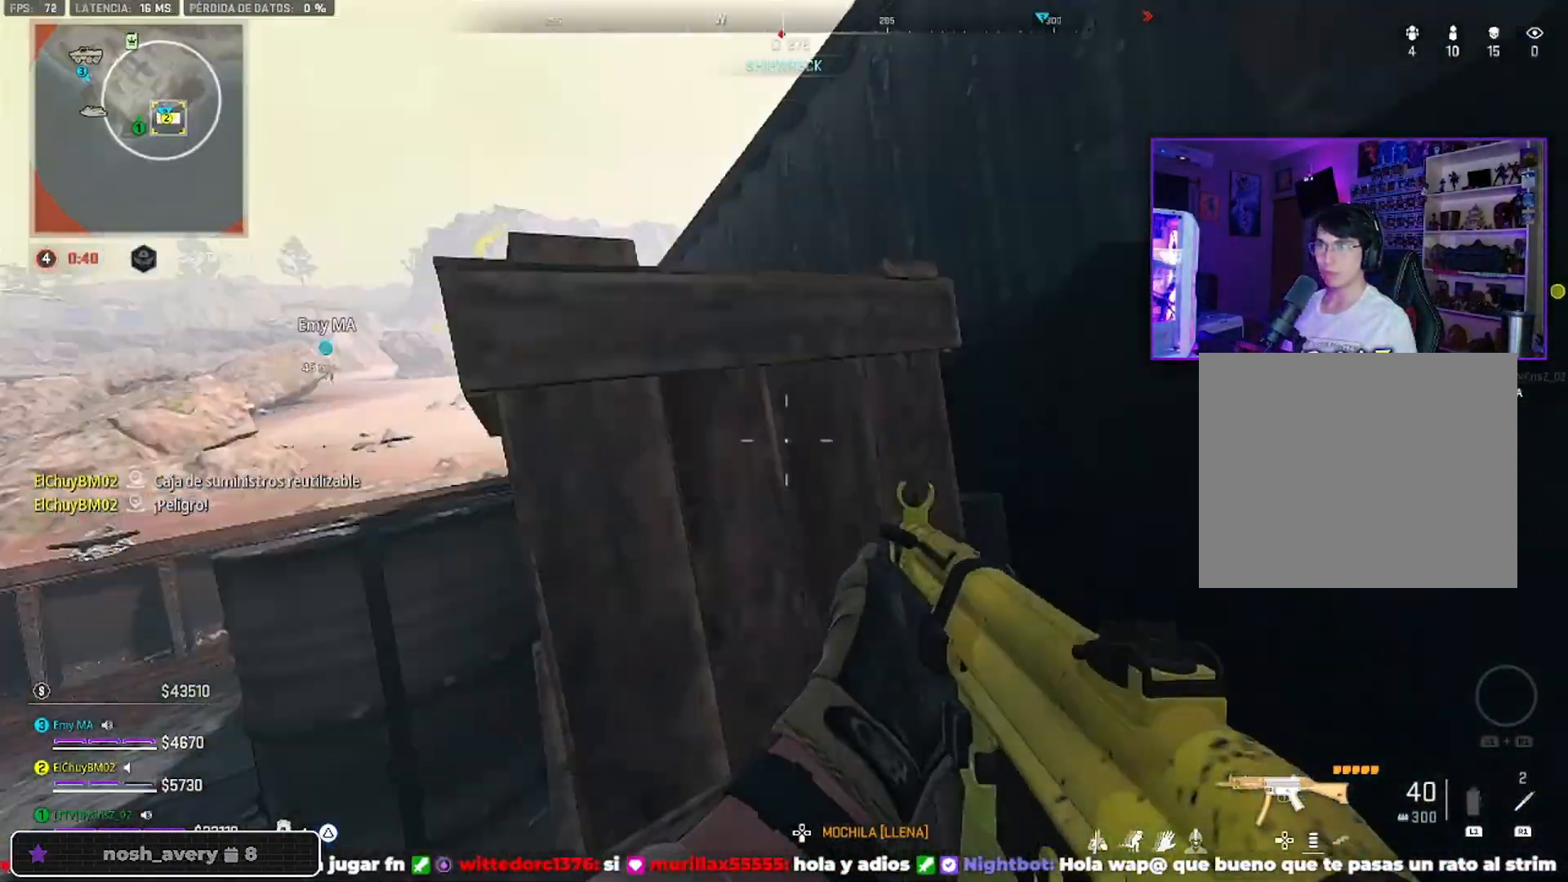
{"buttons": ["CROSS"], "left_stick": "up-left", "right_stick": "center", "events": [[33, "right_stick", "left"], [167, "CROSS", "down"], [167, "left_stick", "up-left"], [500, "right_stick", "center"]]}
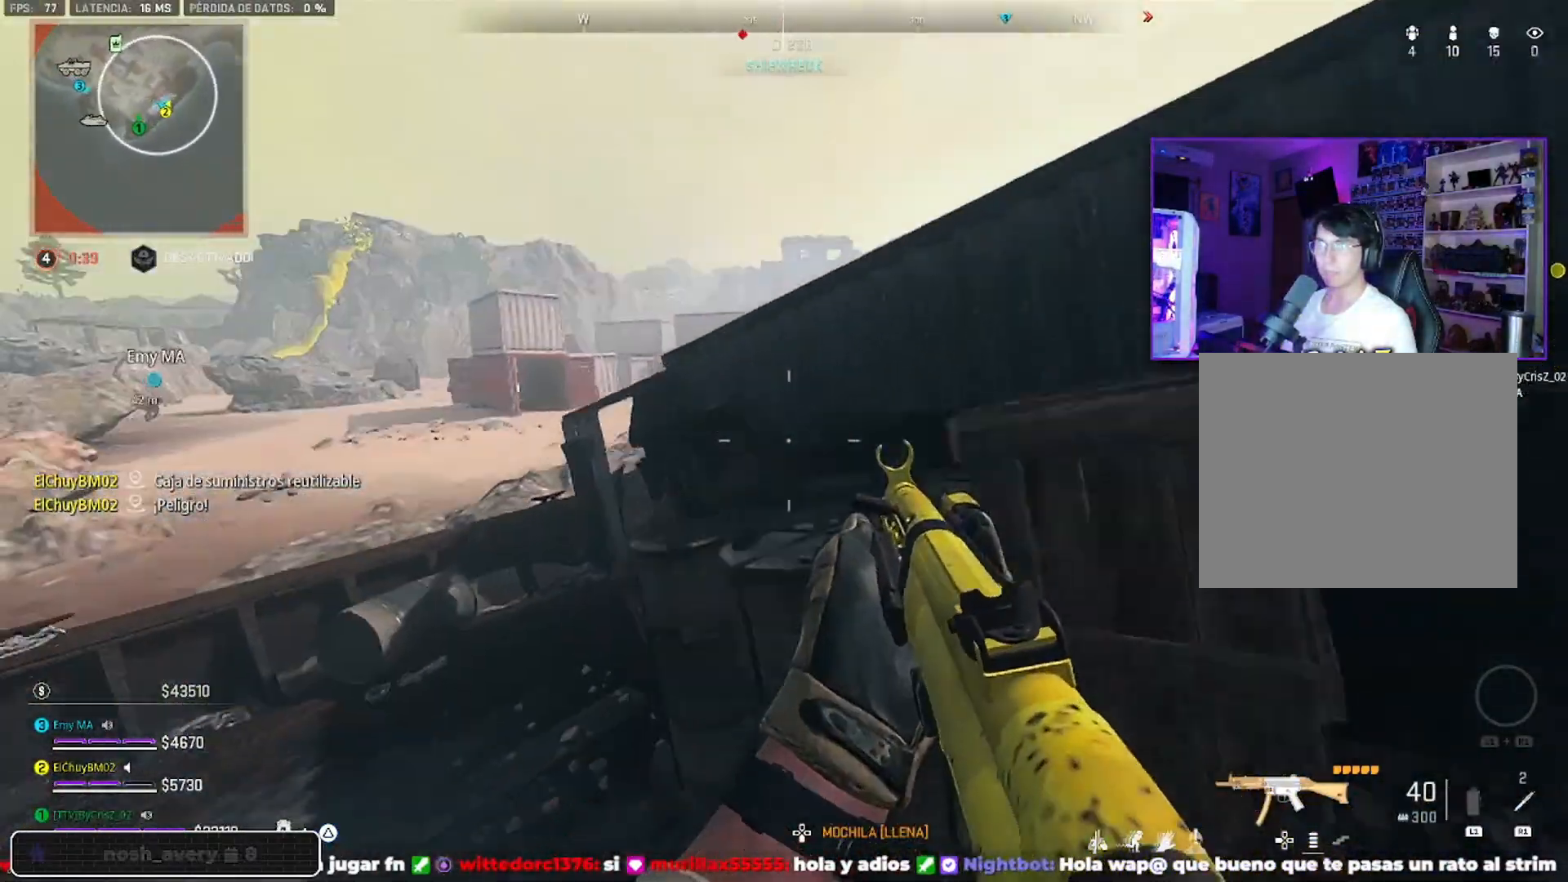
{"buttons": [], "left_stick": "up", "right_stick": "right", "events": [[233, "CROSS", "up"], [367, "CROSS", "down"], [433, "CROSS", "up"], [433, "left_stick", "up"], [433, "right_stick", "right"]]}
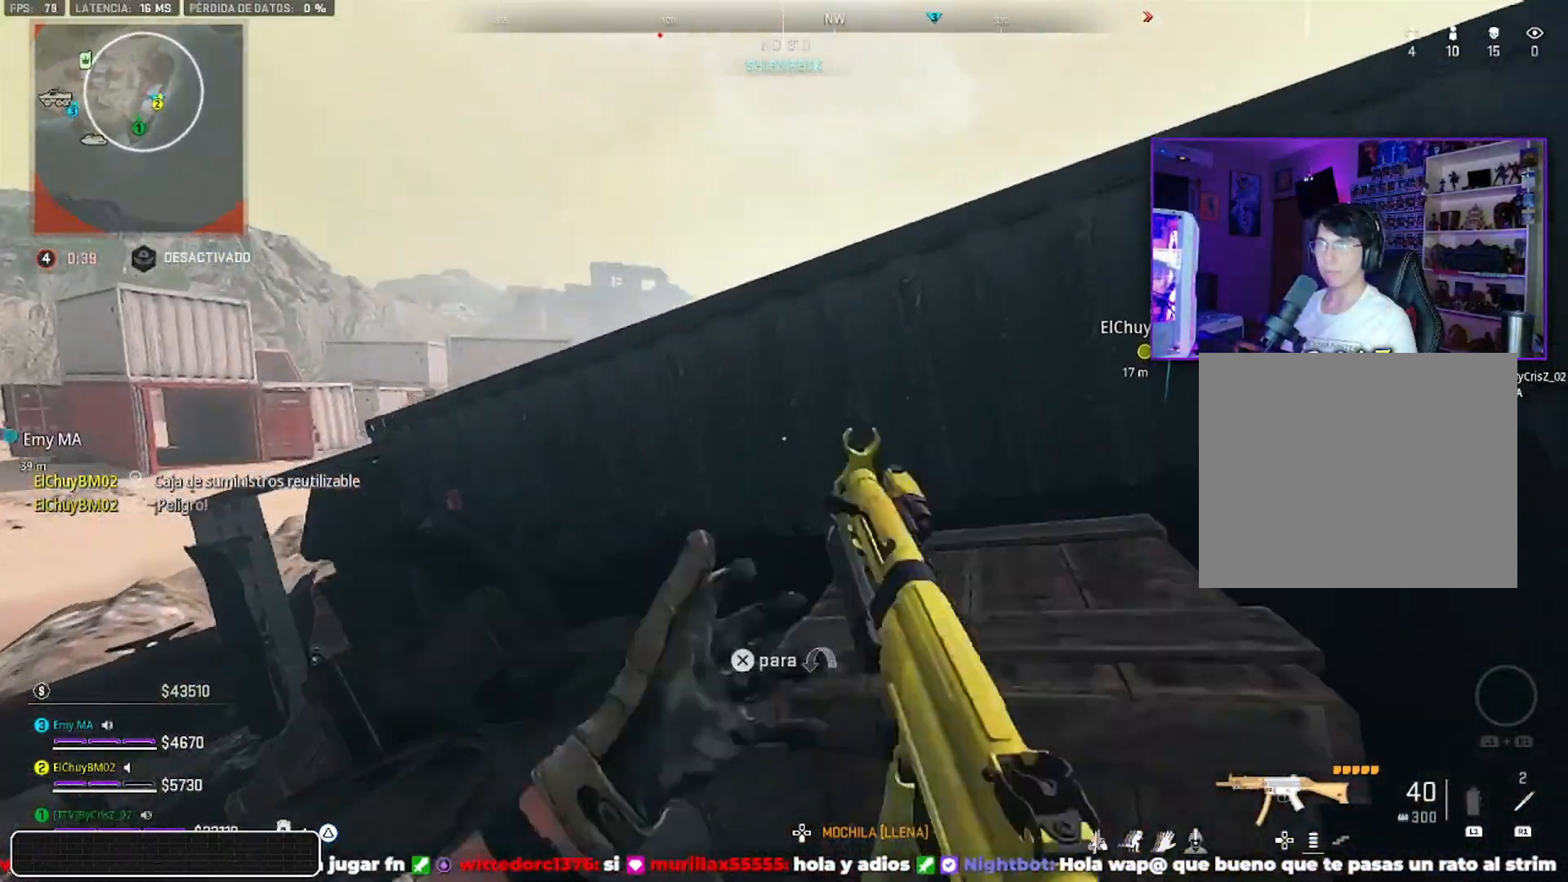
{"buttons": ["CROSS"], "left_stick": "up", "right_stick": "center", "events": [[33, "right_stick", "center"], [367, "CROSS", "down"]]}
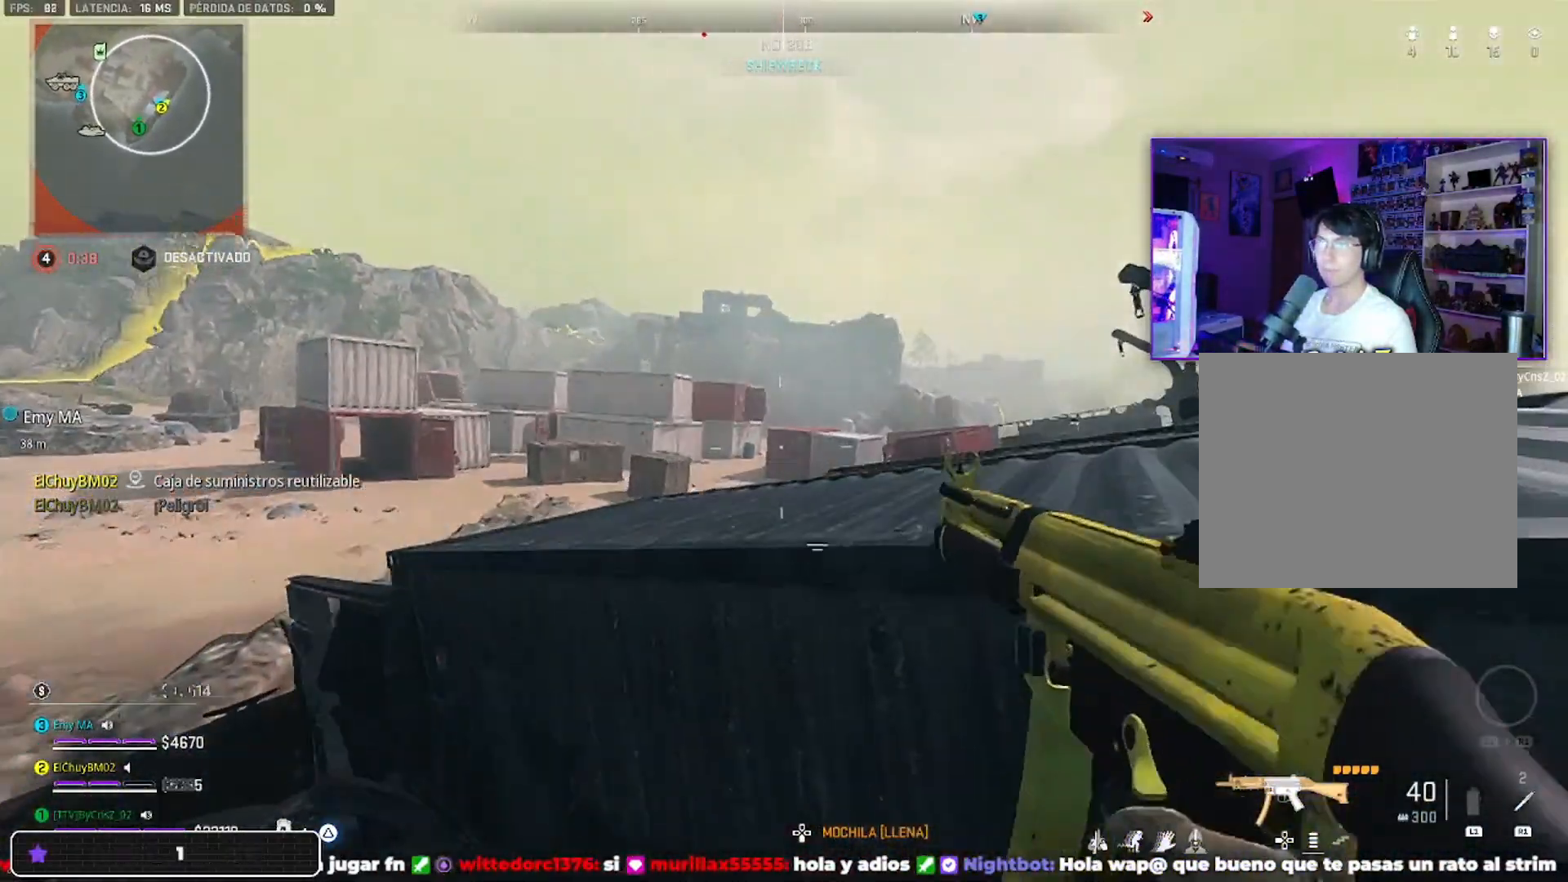
{"buttons": [], "left_stick": "right", "right_stick": "center", "events": [[233, "CROSS", "up"], [300, "right_stick", "left"], [367, "left_stick", "center"], [367, "right_stick", "center"], [467, "left_stick", "right"]]}
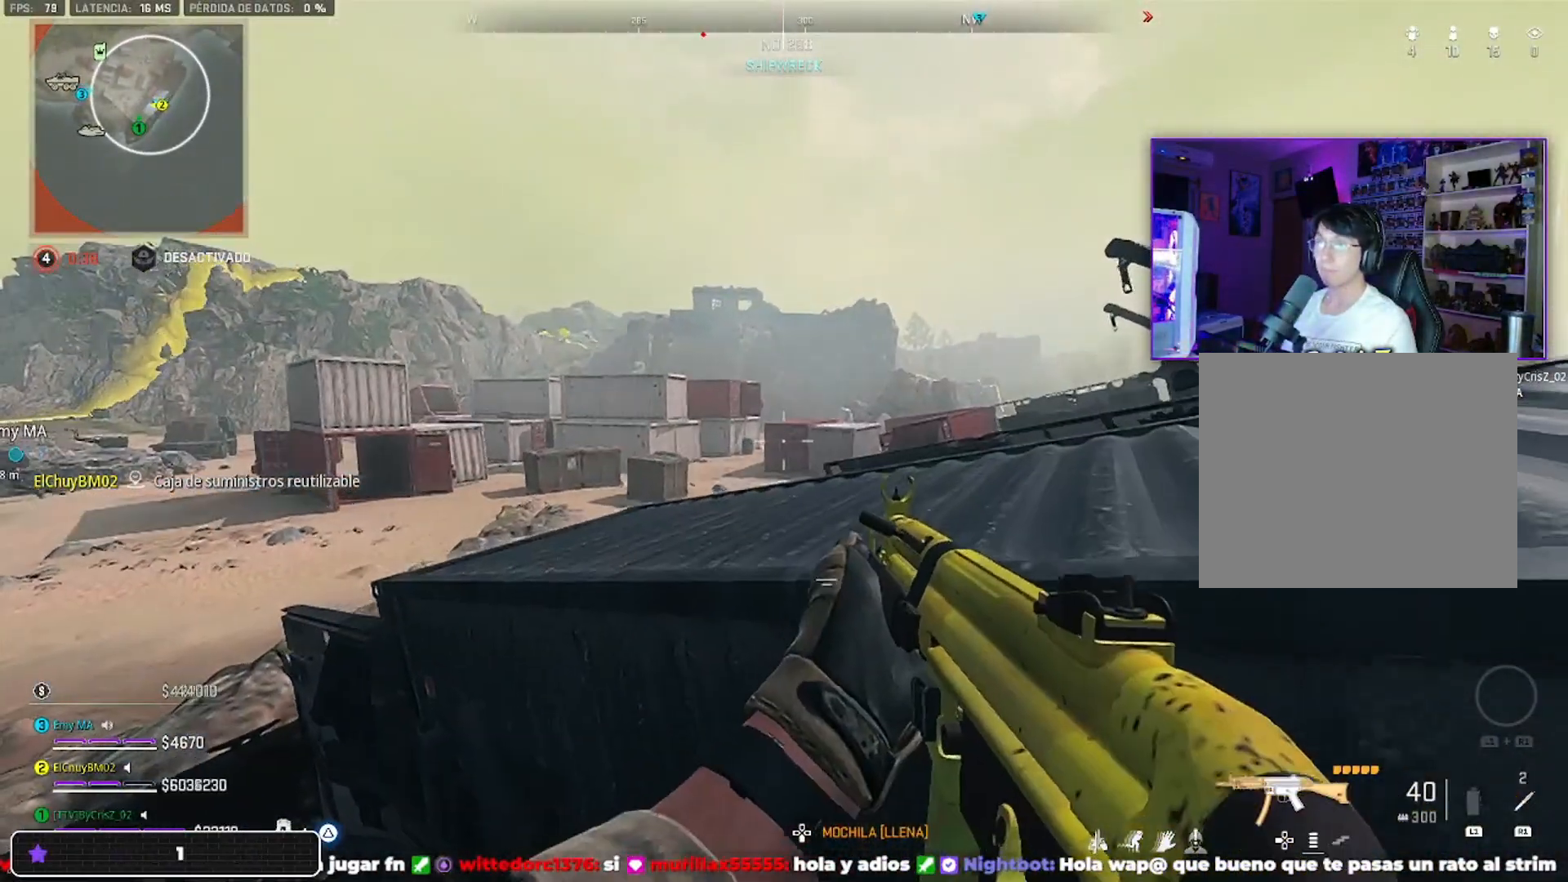
{"buttons": [], "left_stick": "left", "right_stick": "center", "events": [[133, "left_stick", "center"], [333, "left_stick", "left"]]}
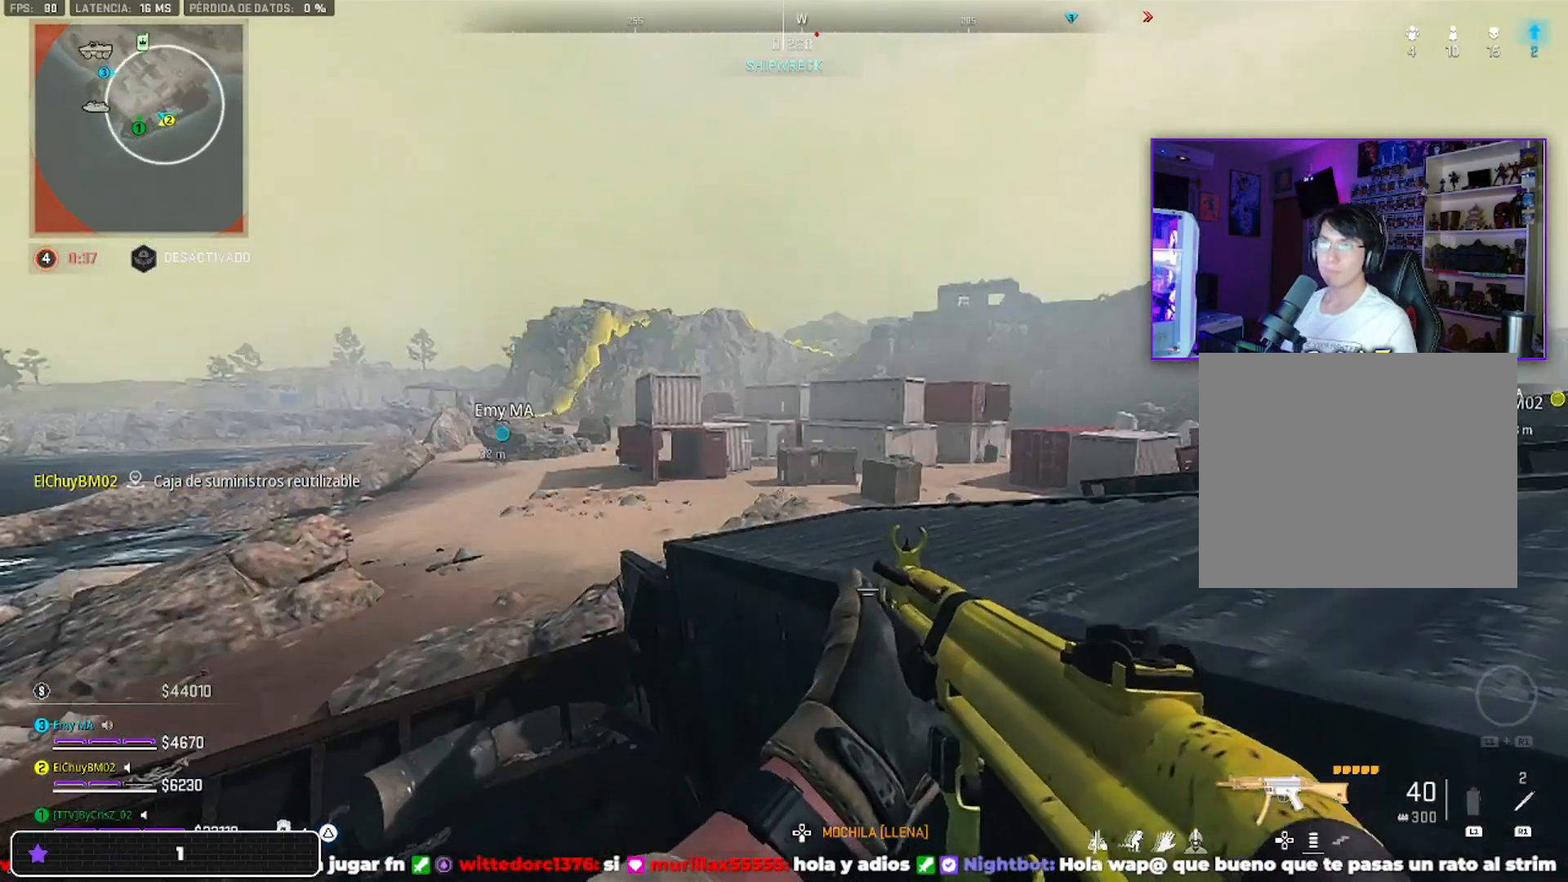
{"buttons": [], "left_stick": "left", "right_stick": "center", "events": [[300, "left_stick", "right"], [300, "right_stick", "left"], [400, "left_stick", "center"], [400, "right_stick", "center"], [500, "left_stick", "left"]]}
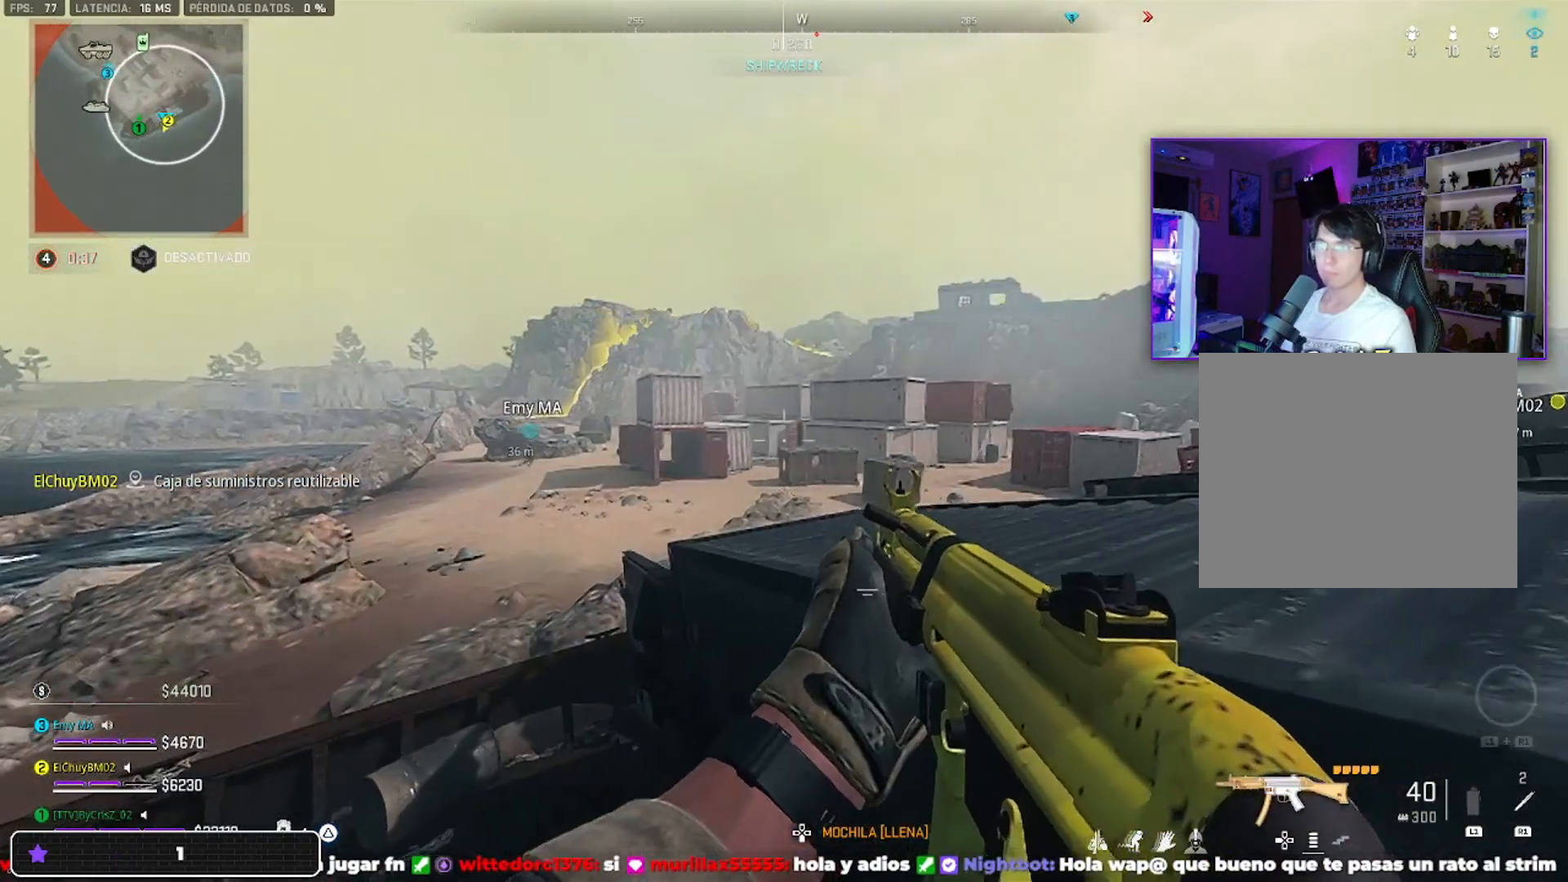
{"buttons": [], "left_stick": "right", "right_stick": "center", "events": [[133, "left_stick", "right"]]}
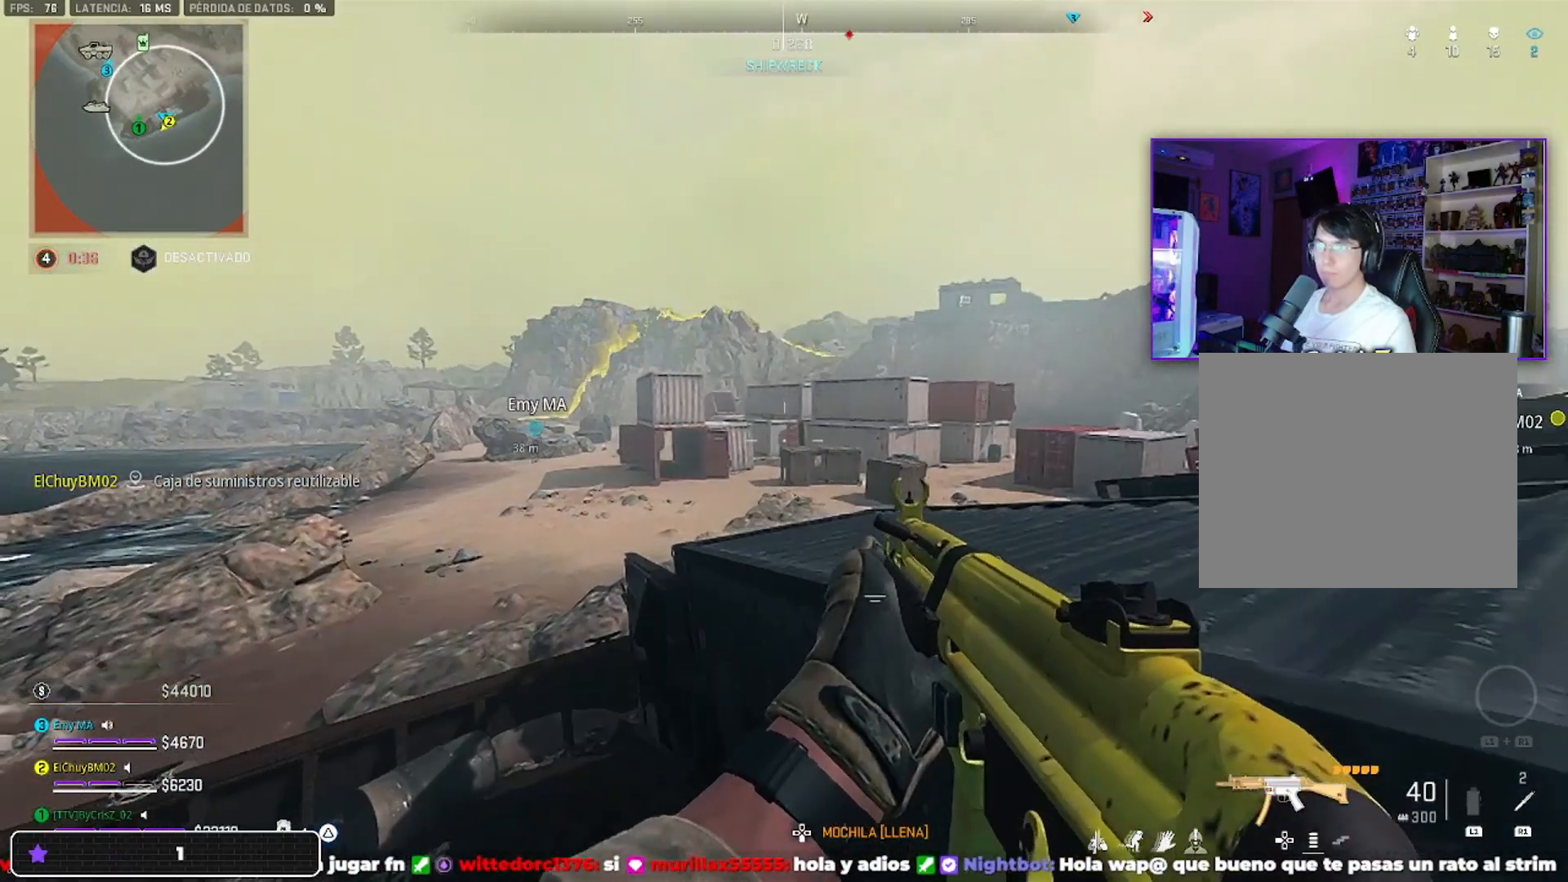
{"buttons": [], "left_stick": "right", "right_stick": "center", "events": [[67, "left_stick", "up"], [167, "left_stick", "left"], [333, "R3", "down"], [333, "left_stick", "right"], [467, "R3", "up"]]}
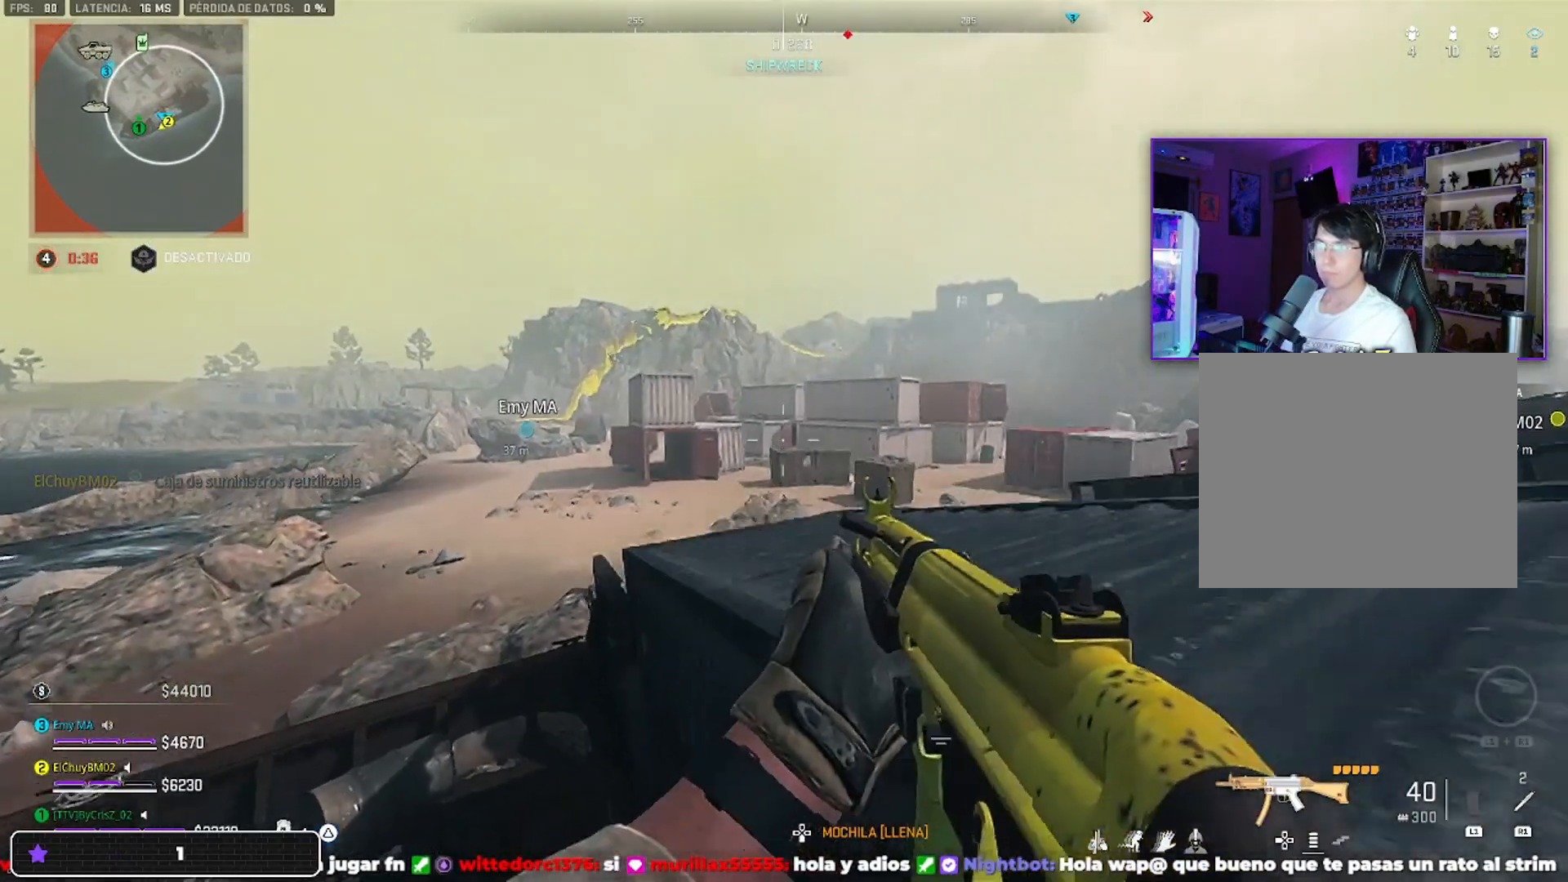
{"buttons": [], "left_stick": "right", "right_stick": "center", "events": [[167, "CROSS", "down"], [467, "CROSS", "up"]]}
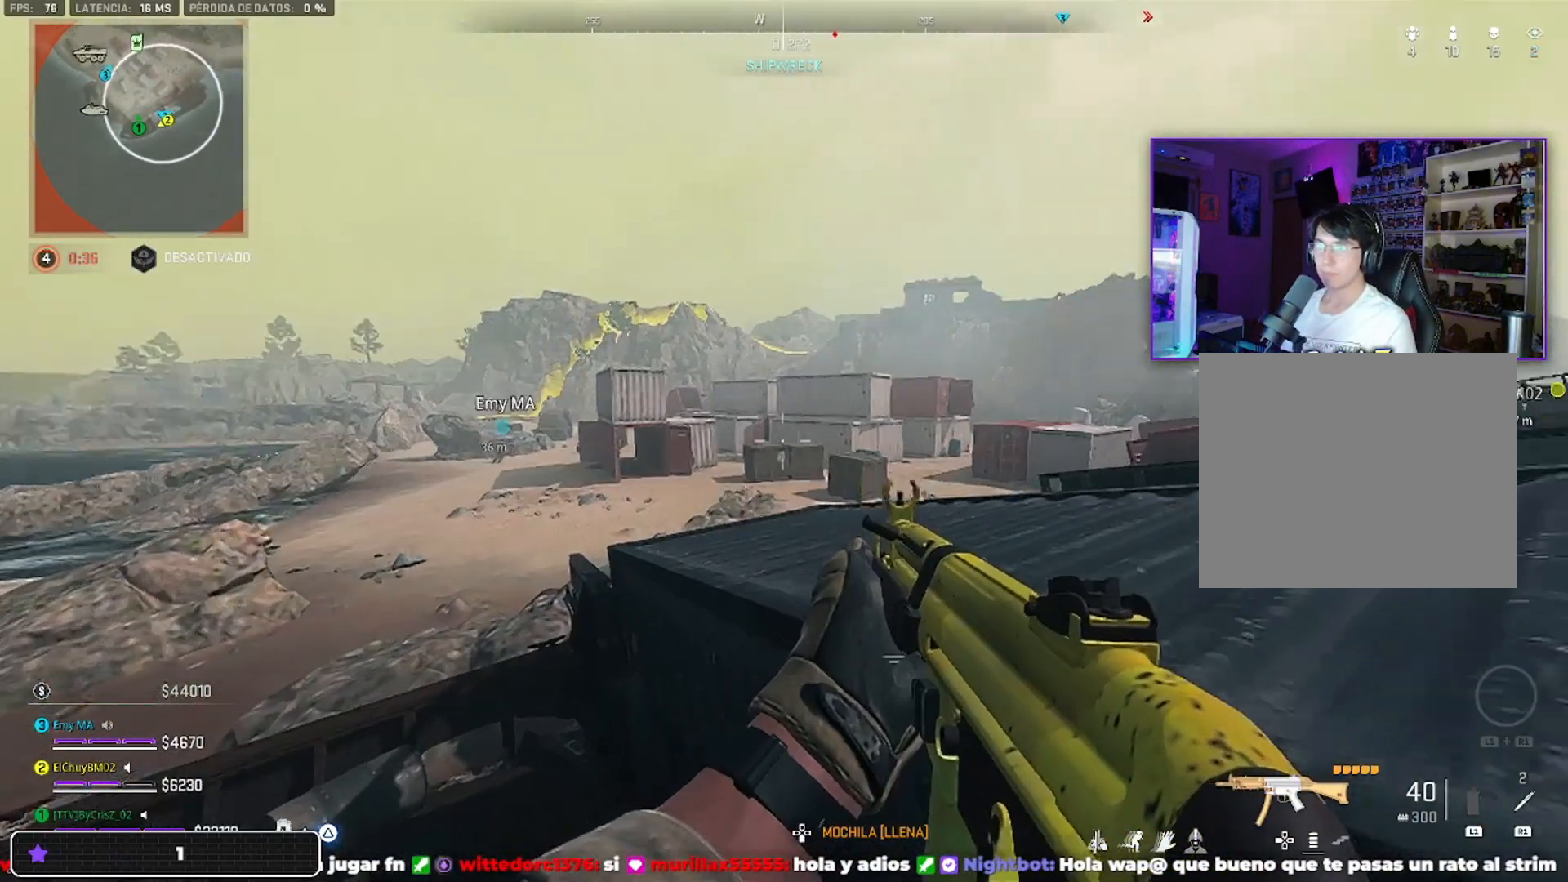
{"buttons": [], "left_stick": "center", "right_stick": "right", "events": [[233, "left_stick", "center"], [300, "left_stick", "left"], [400, "left_stick", "center"], [500, "right_stick", "right"]]}
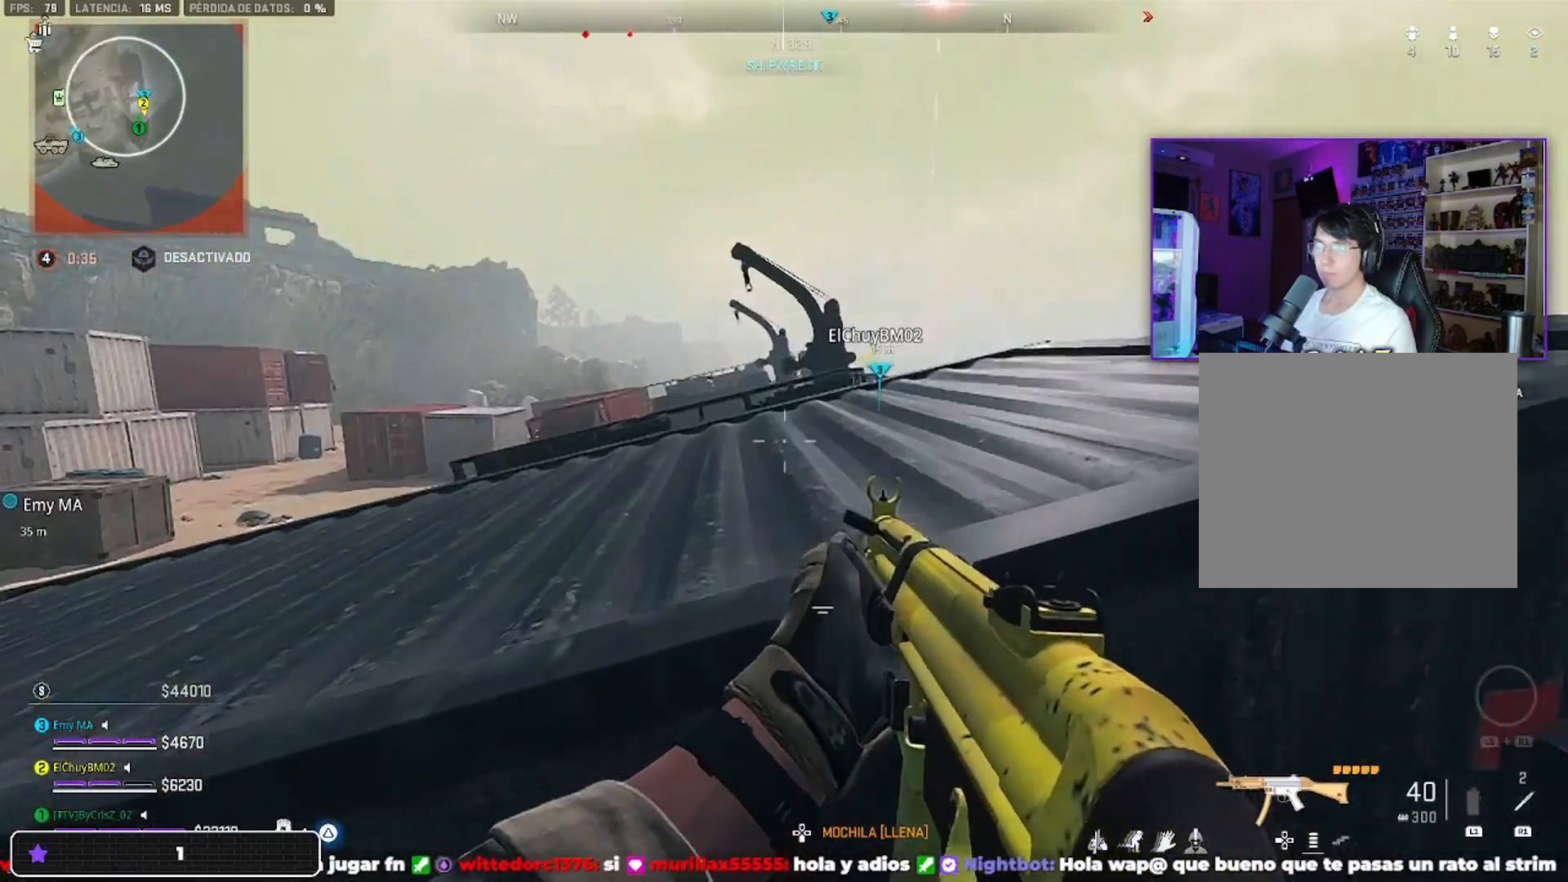
{"buttons": [], "left_stick": "right", "right_stick": "left", "events": [[100, "left_stick", "left"], [233, "left_stick", "center"], [233, "right_stick", "center"], [367, "left_stick", "right"], [467, "right_stick", "left"]]}
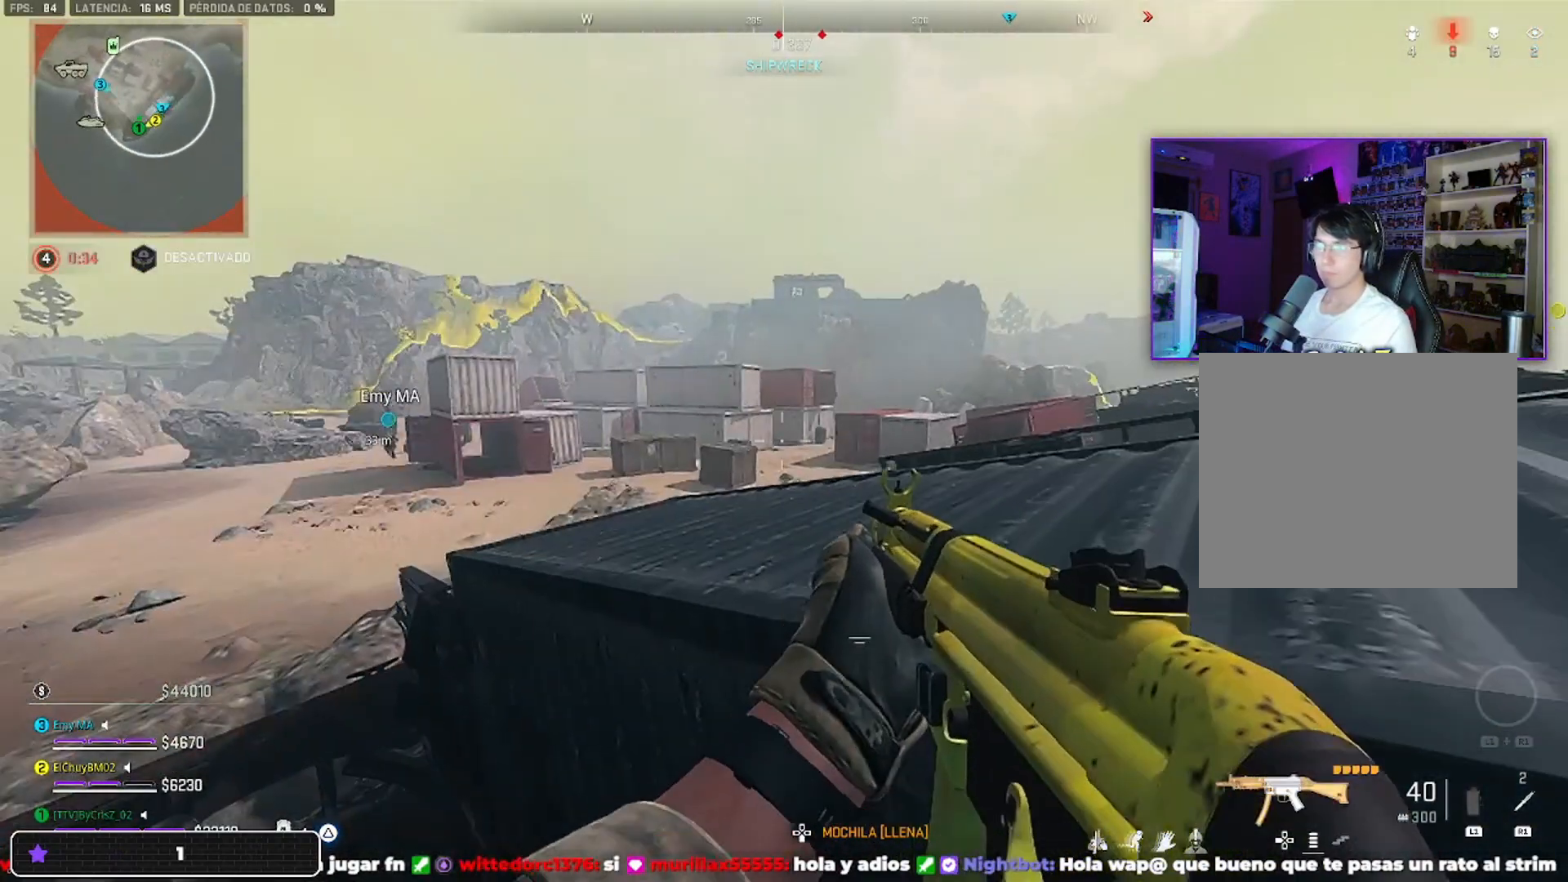
{"buttons": [], "left_stick": "center", "right_stick": "center", "events": [[300, "left_stick", "center"], [300, "right_stick", "center"]]}
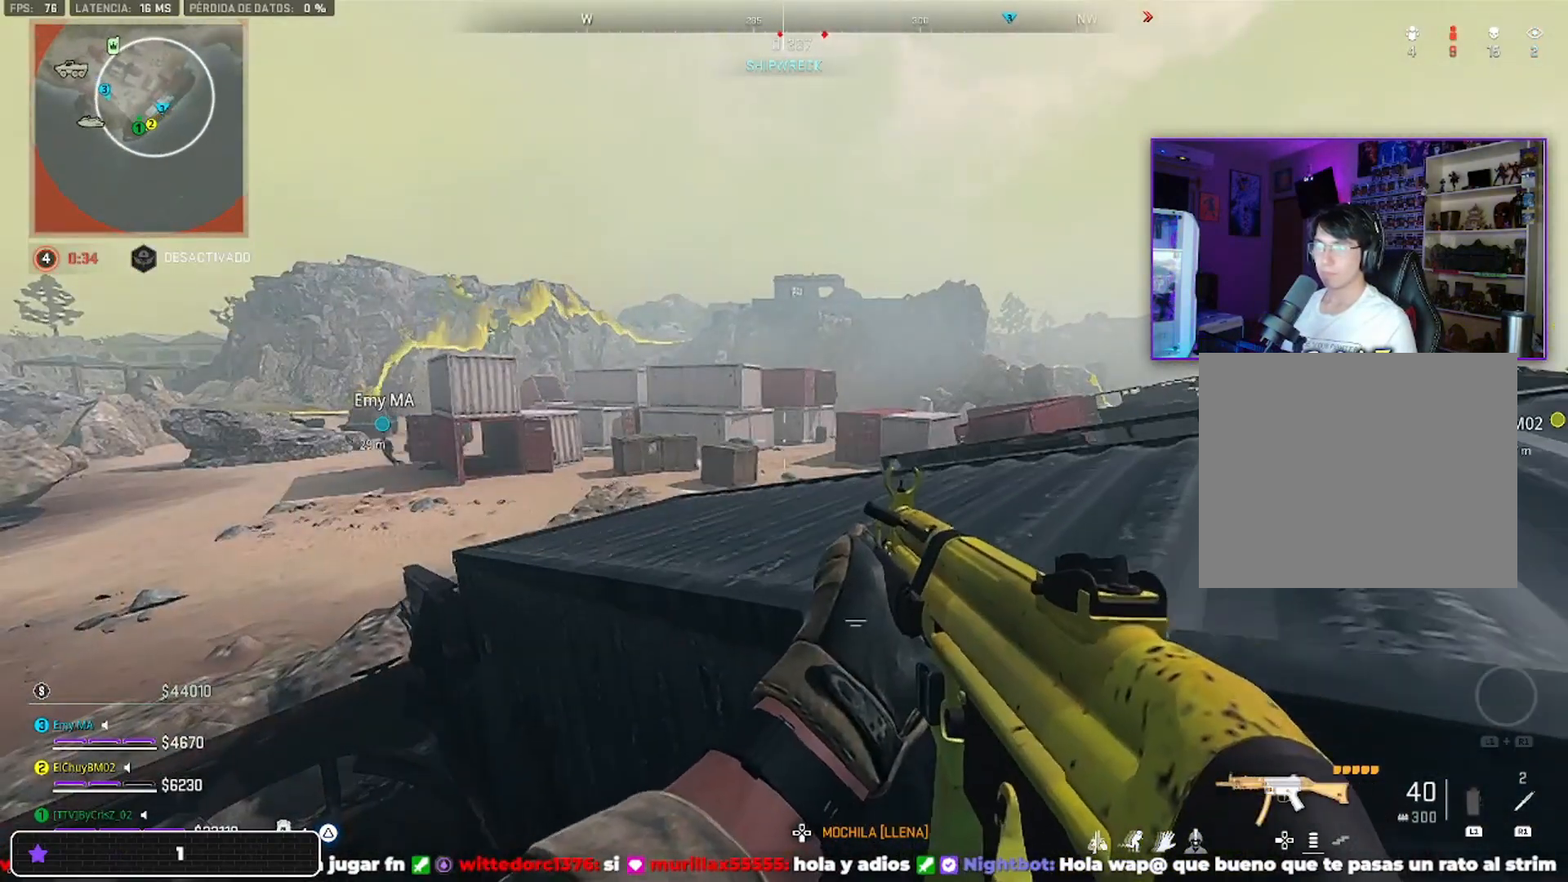
{"buttons": [], "left_stick": "left", "right_stick": "center", "events": [[267, "left_stick", "left"]]}